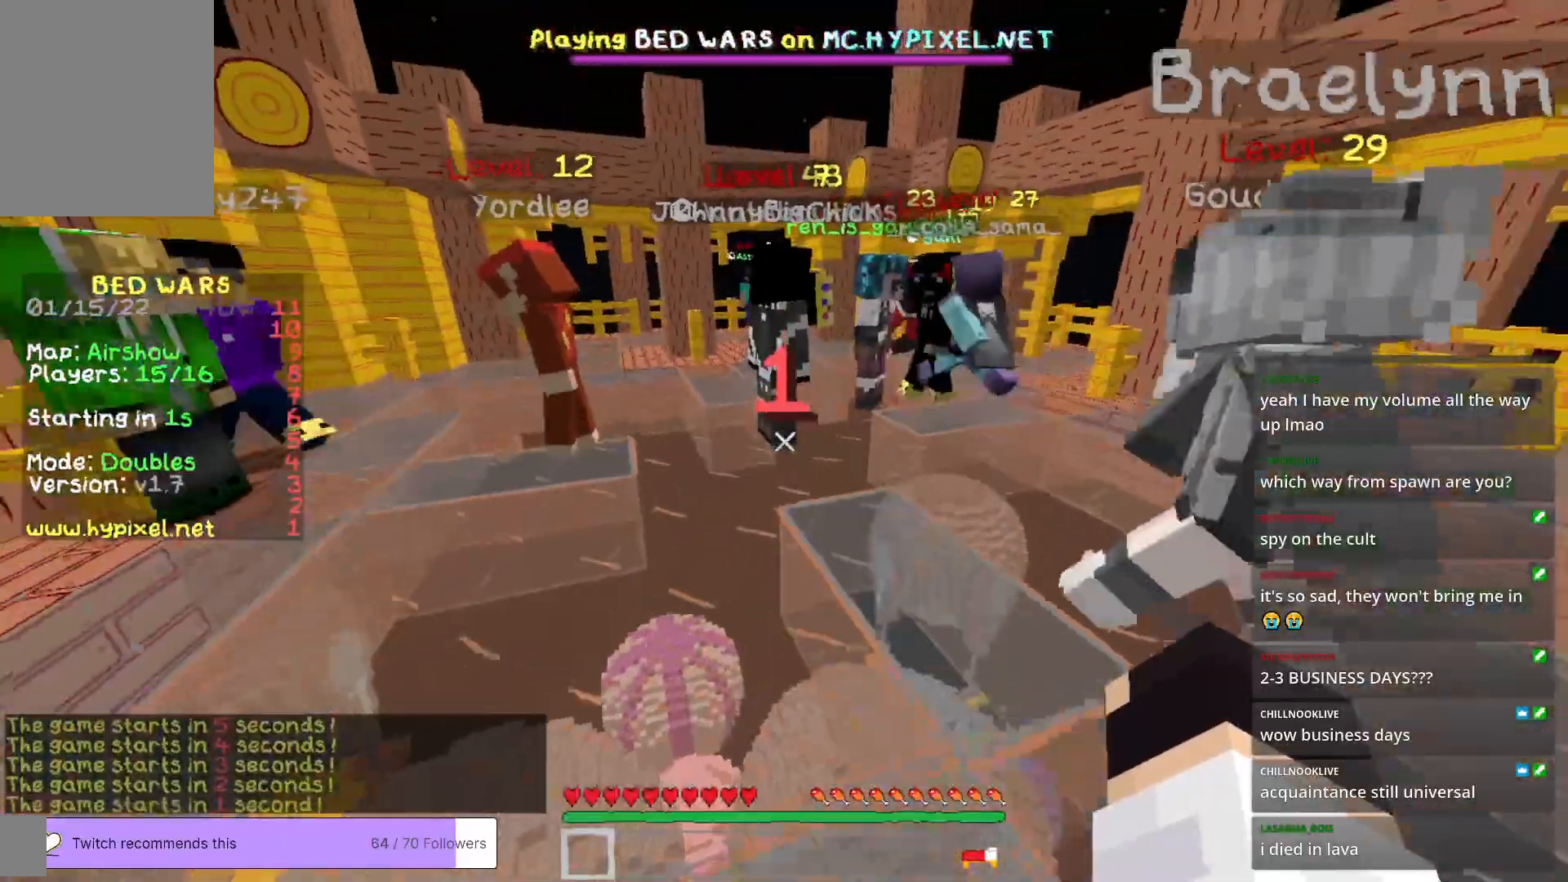
Gameplay with keyboard and mouse; each line is a JSON object with the keys and mouse buttons held at the frame after it. "events" lists presses ("down") and releases ("up") of "a", "d", "s", "w", "mouse_left" and "mouse_right" between this image and that frame as [ms after this image, input, new state], when the widget could be followed in between. "mouse_left", "mouse_right" = the "left", "right" buttons of the "mouse" list. No other keys are recorded. Fast repeated clicks can show as one long hold. Mouse movement is not recorded.
{"keys": ["s"], "mouse": [], "events": []}
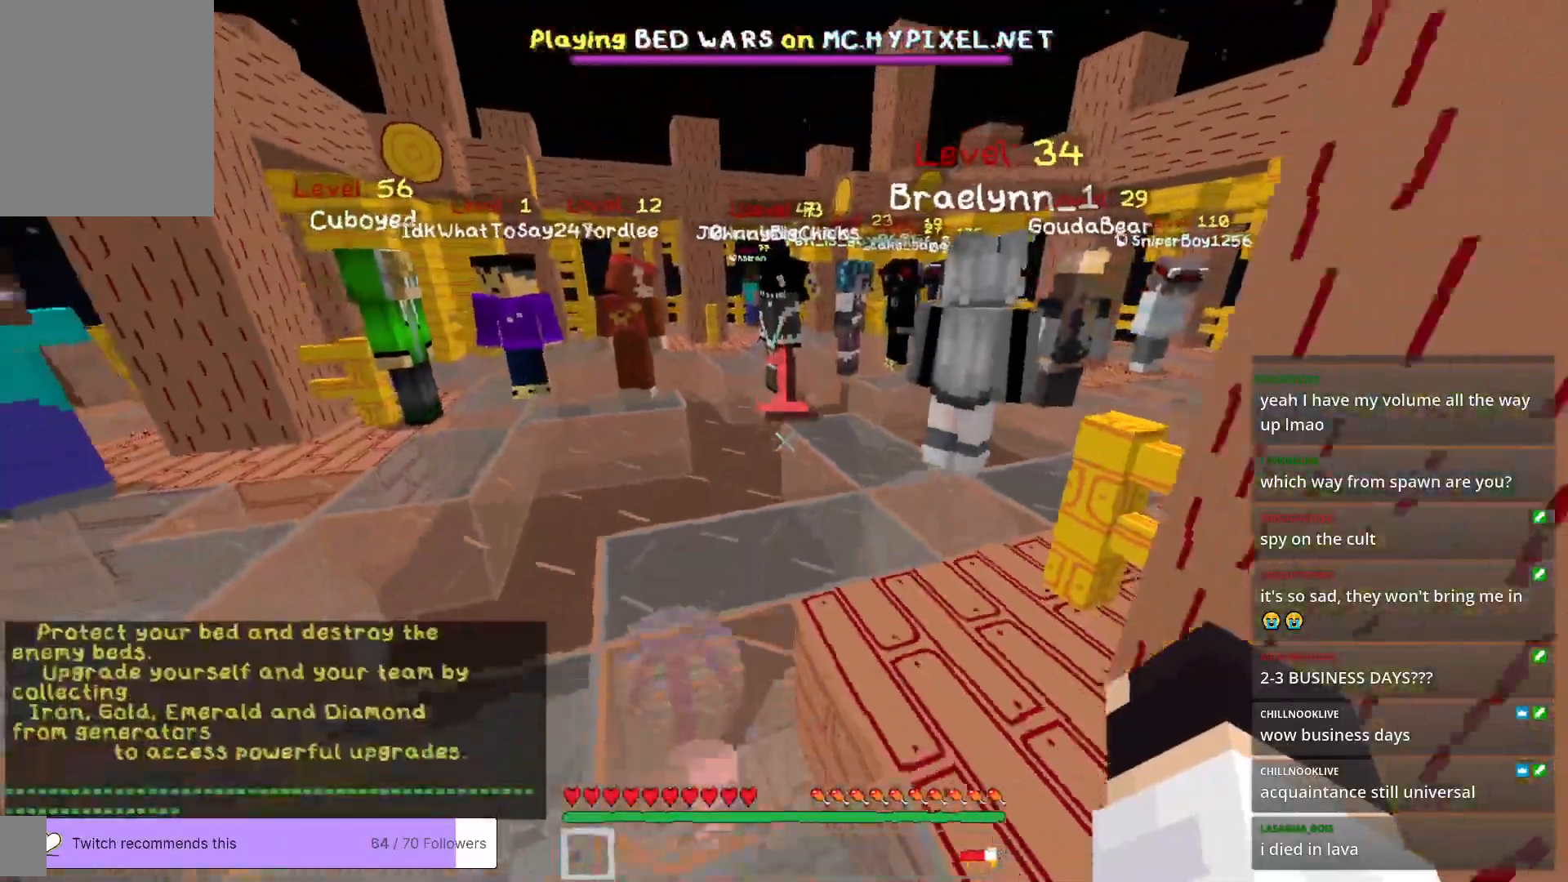
{"keys": ["s"], "mouse": [], "events": []}
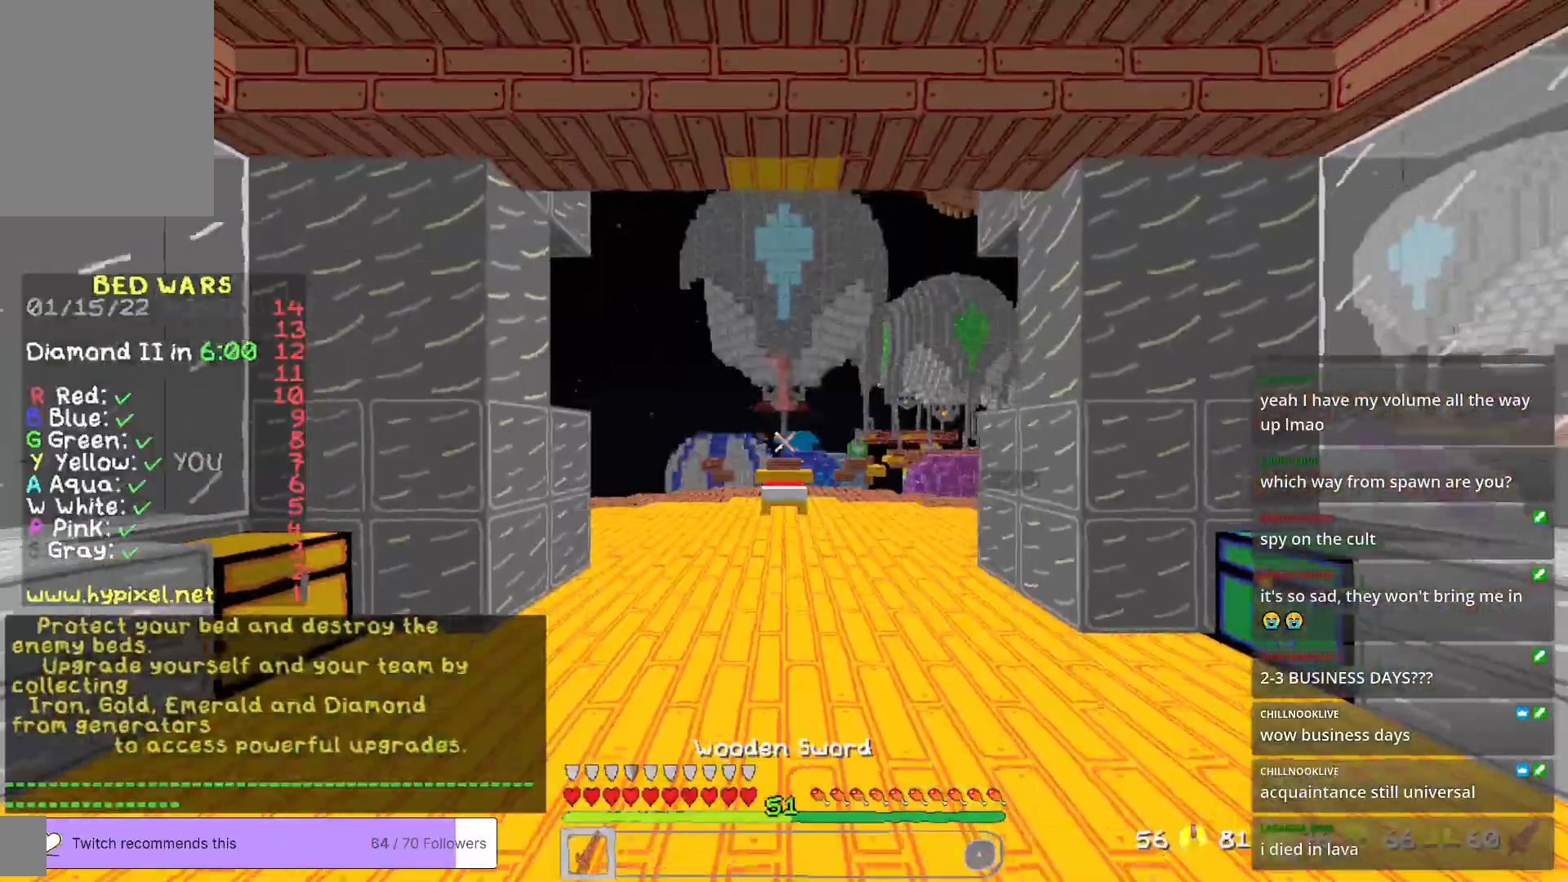
{"keys": ["s"], "mouse": [], "events": []}
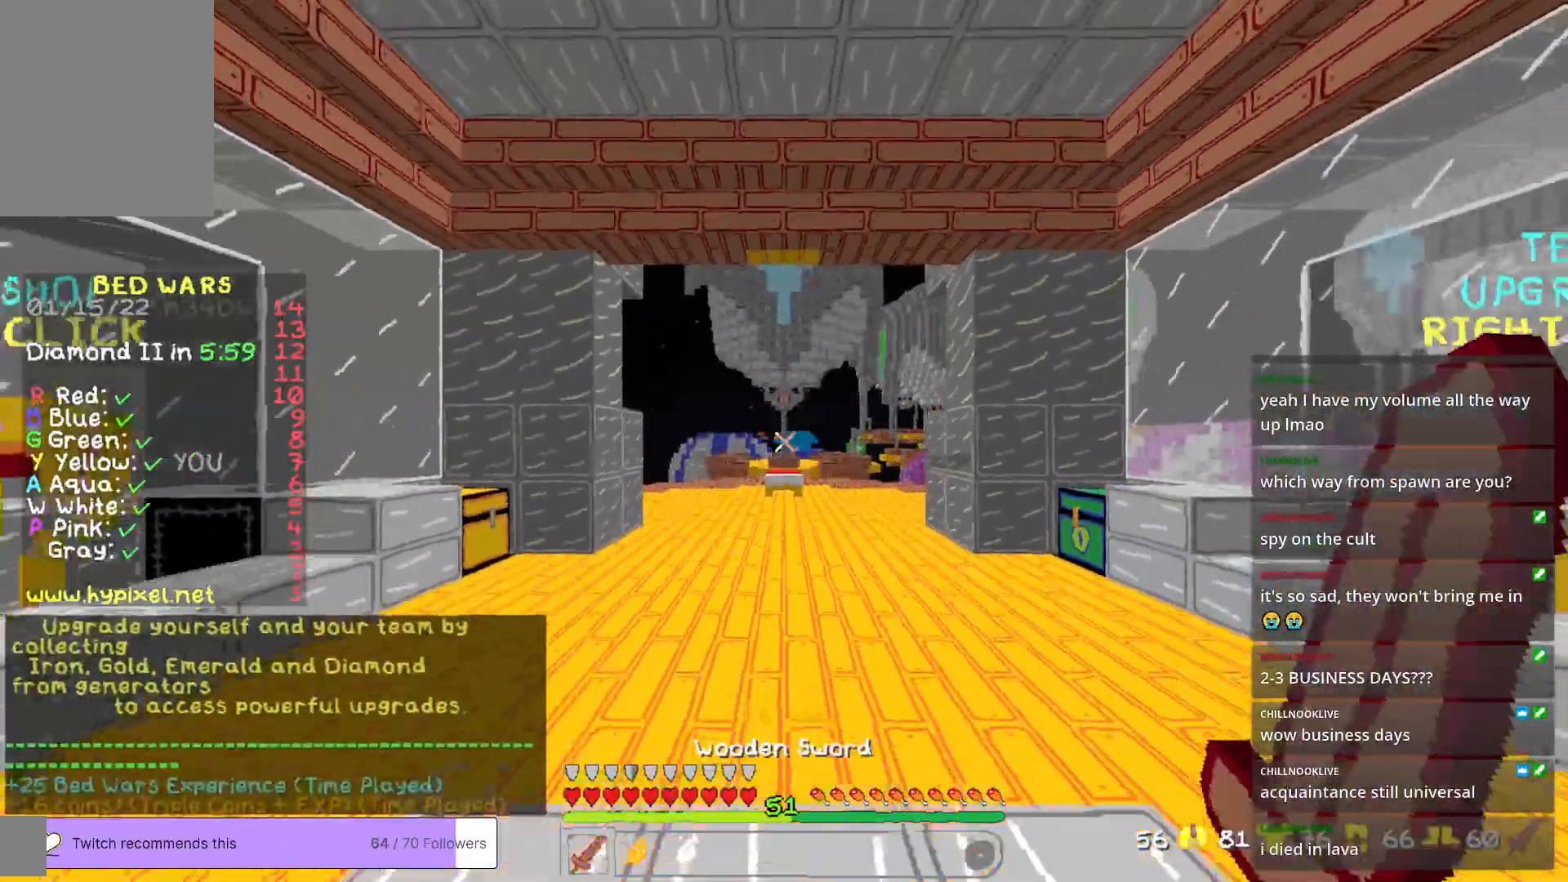
{"keys": ["s"], "mouse": [], "events": []}
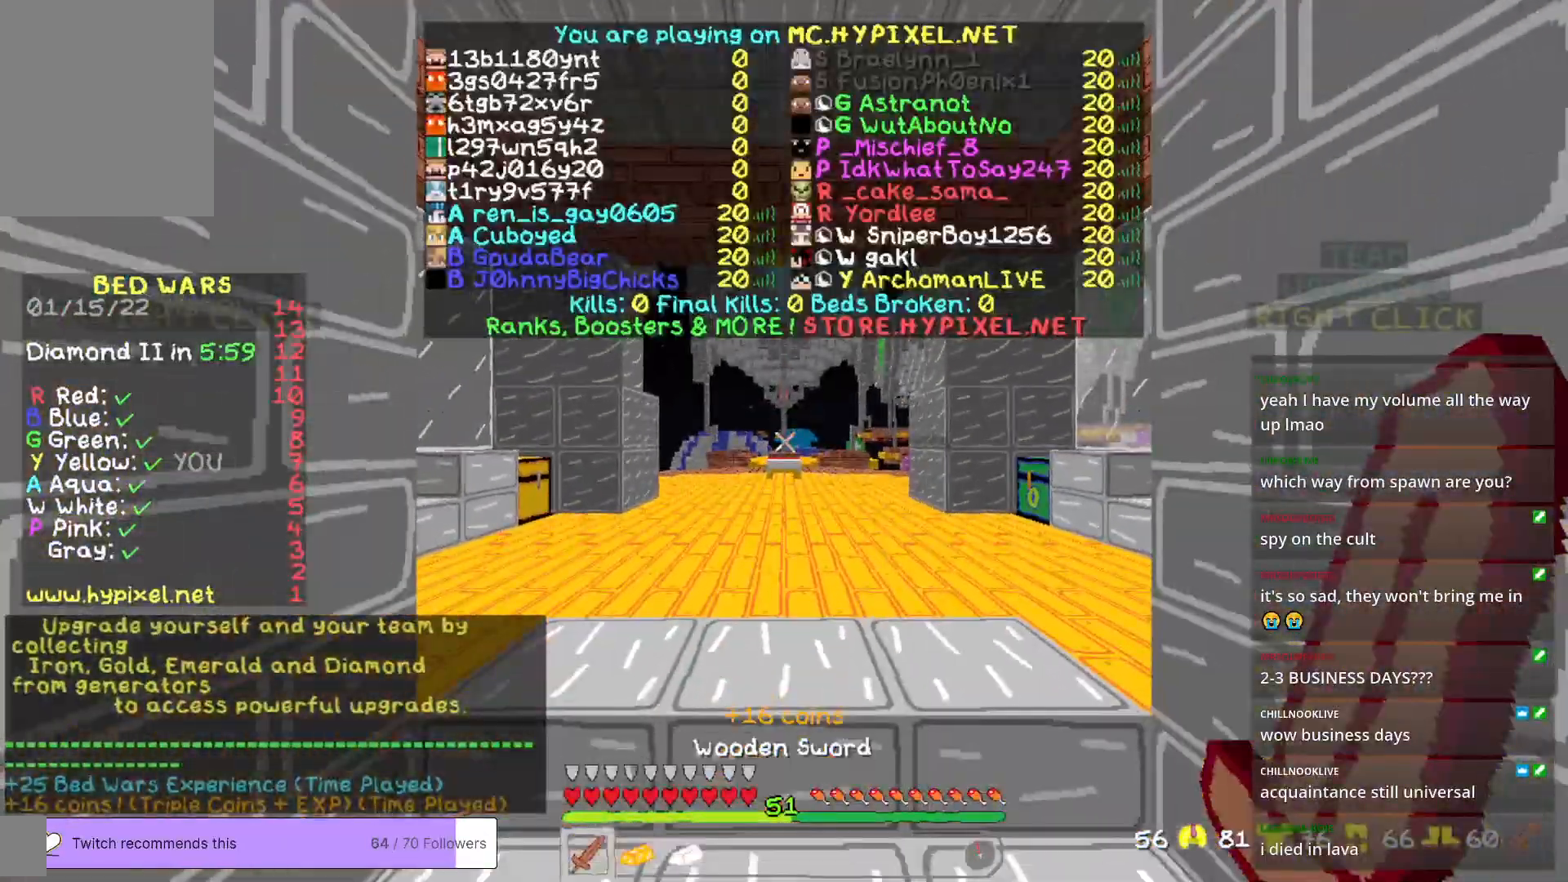
{"keys": ["a", "d", "s"], "mouse": [], "events": [[133, "d", "down"], [500, "a", "down"]]}
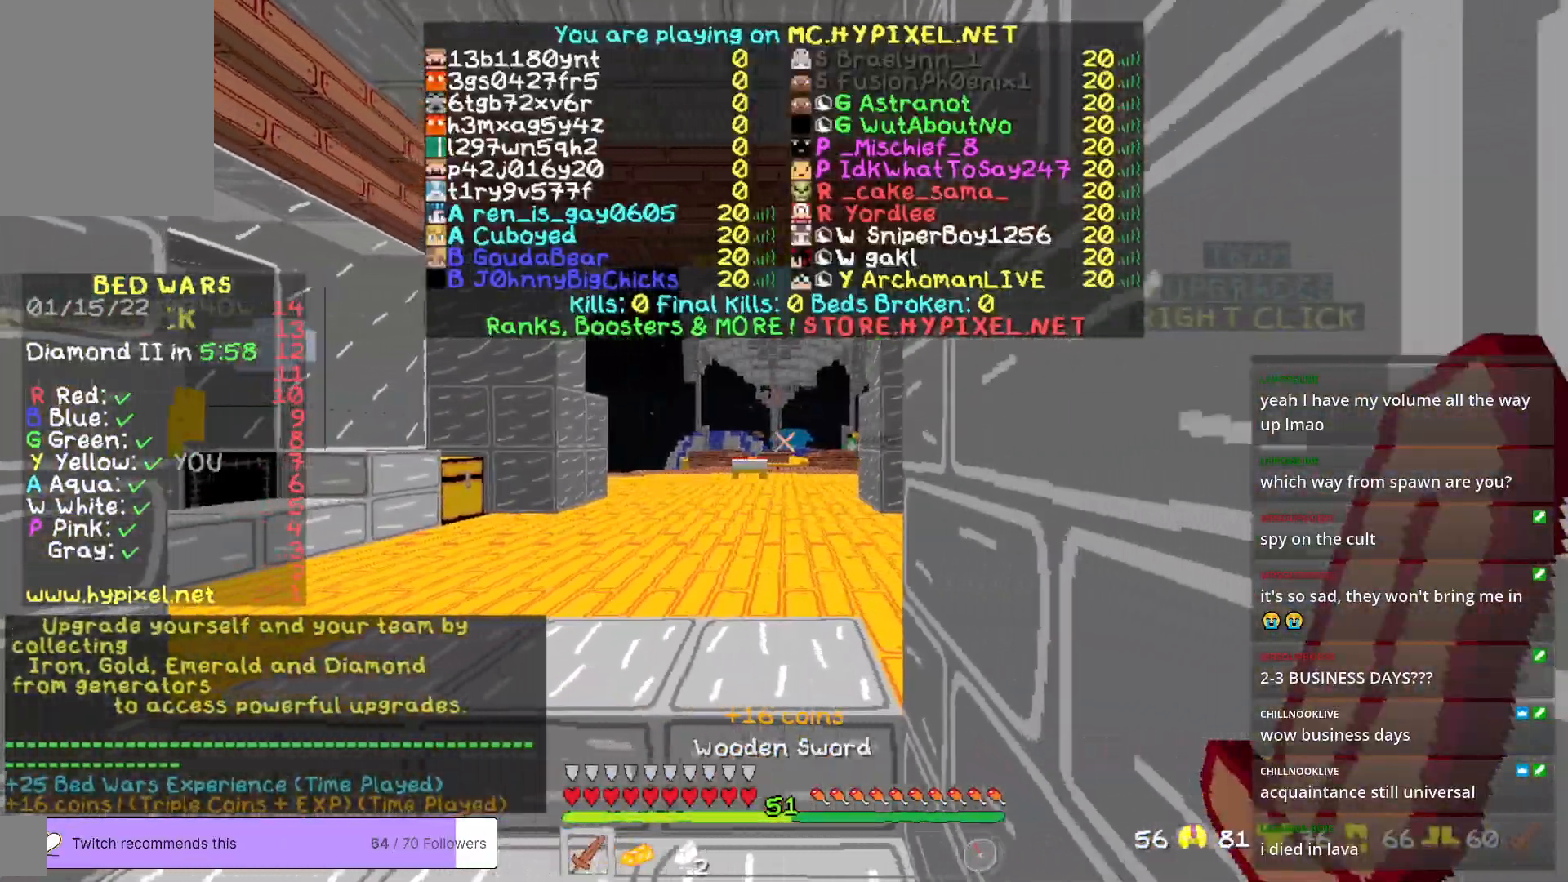
{"keys": [], "mouse": [], "events": [[51, "d", "up"], [51, "s", "up"], [468, "a", "up"]]}
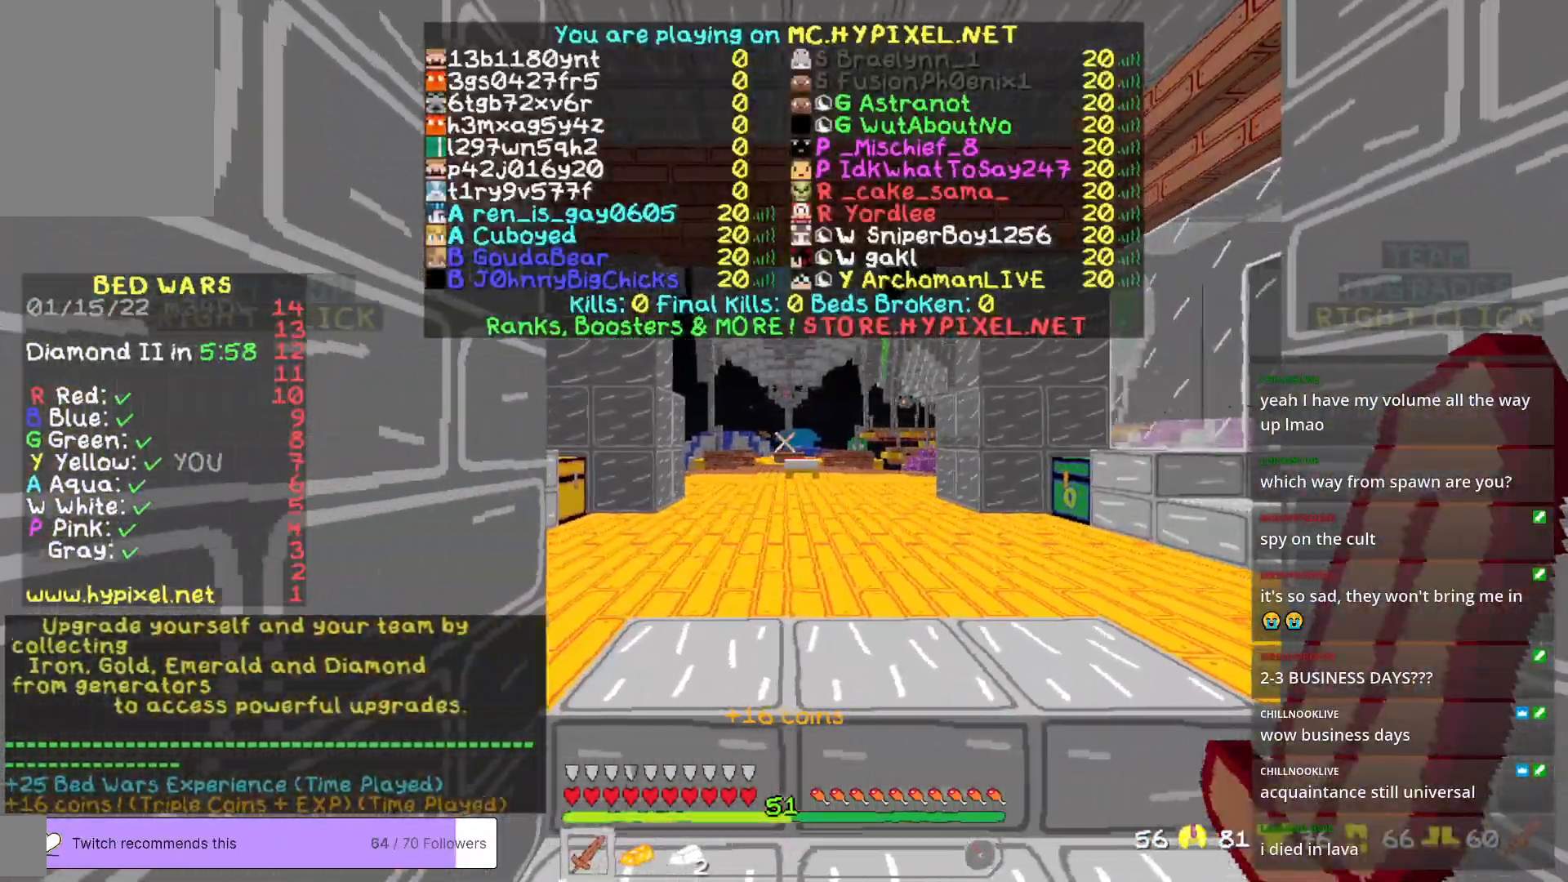
{"keys": ["a"], "mouse": [], "events": [[67, "d", "down"], [468, "d", "up"], [501, "a", "down"]]}
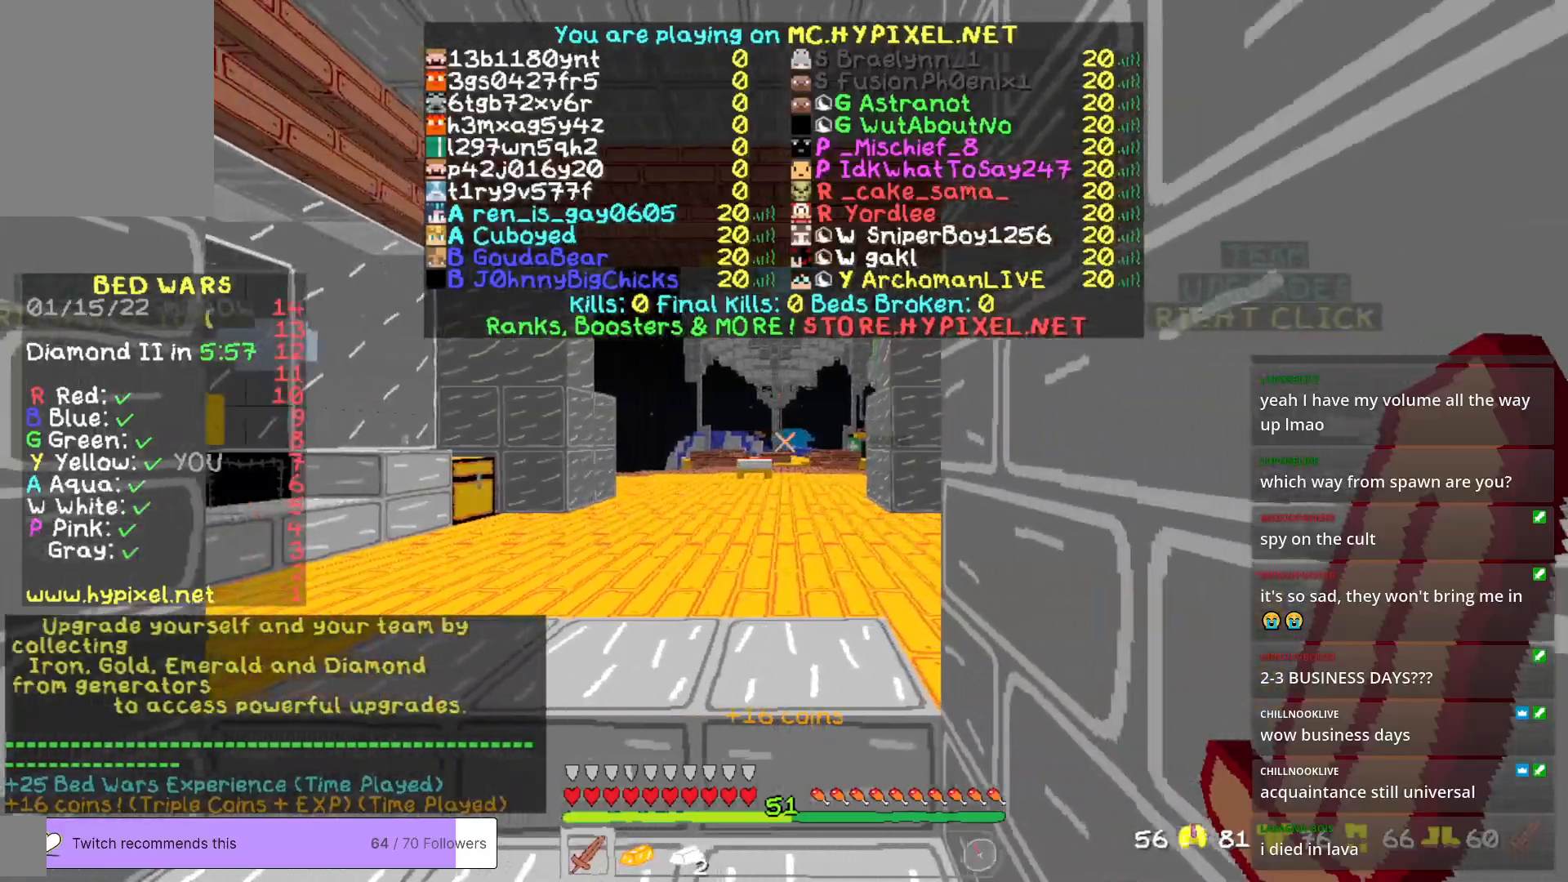
{"keys": ["d"], "mouse": [], "events": [[418, "d", "down"], [451, "a", "up"]]}
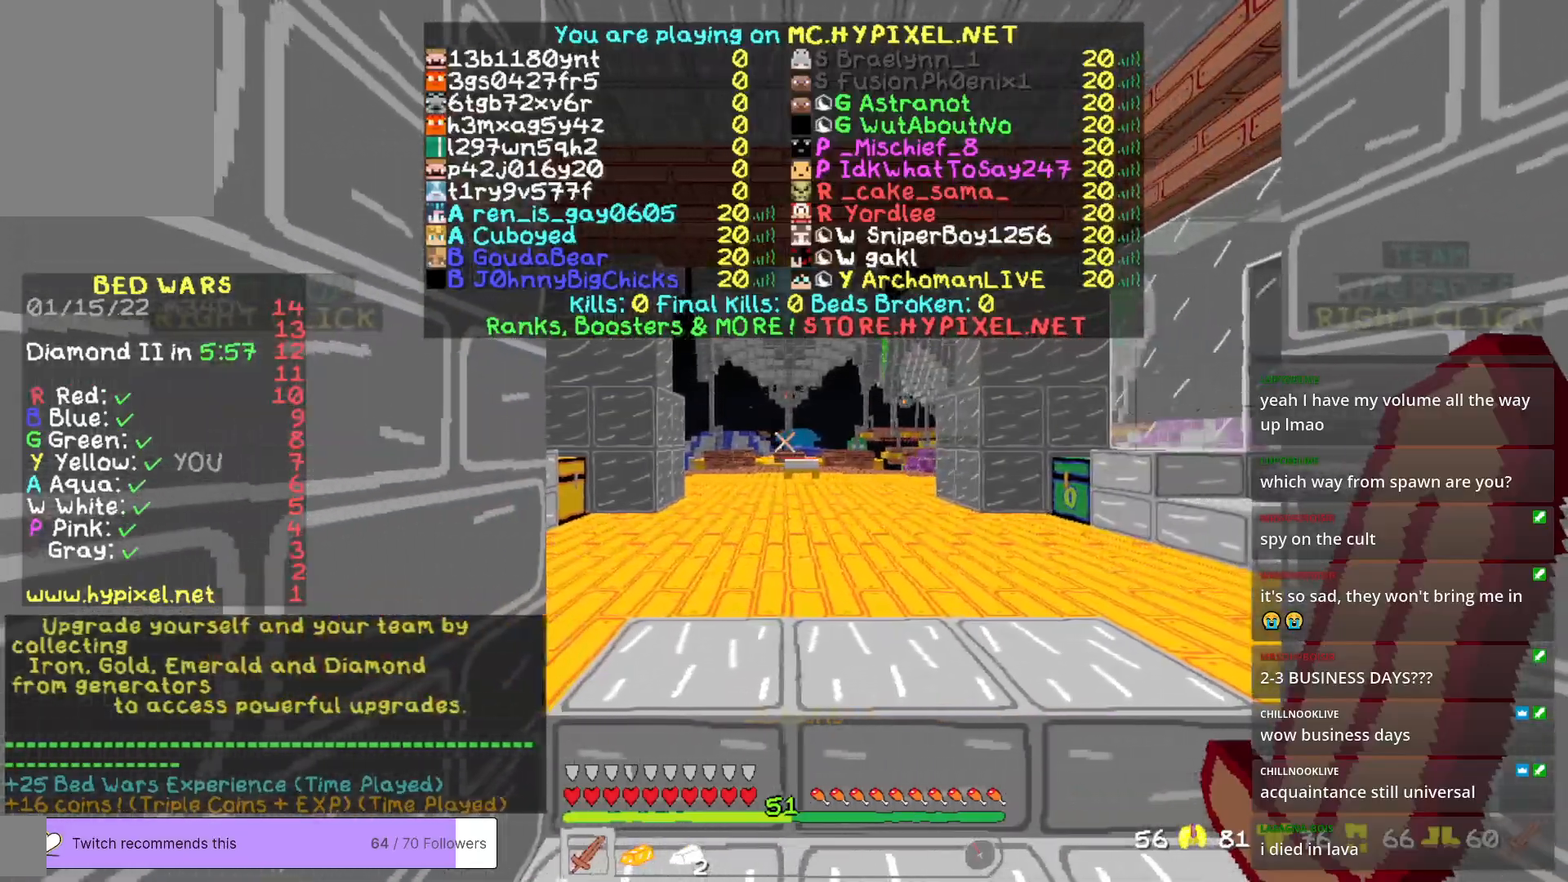
{"keys": ["a"], "mouse": [], "events": [[301, "a", "down"], [351, "d", "up"]]}
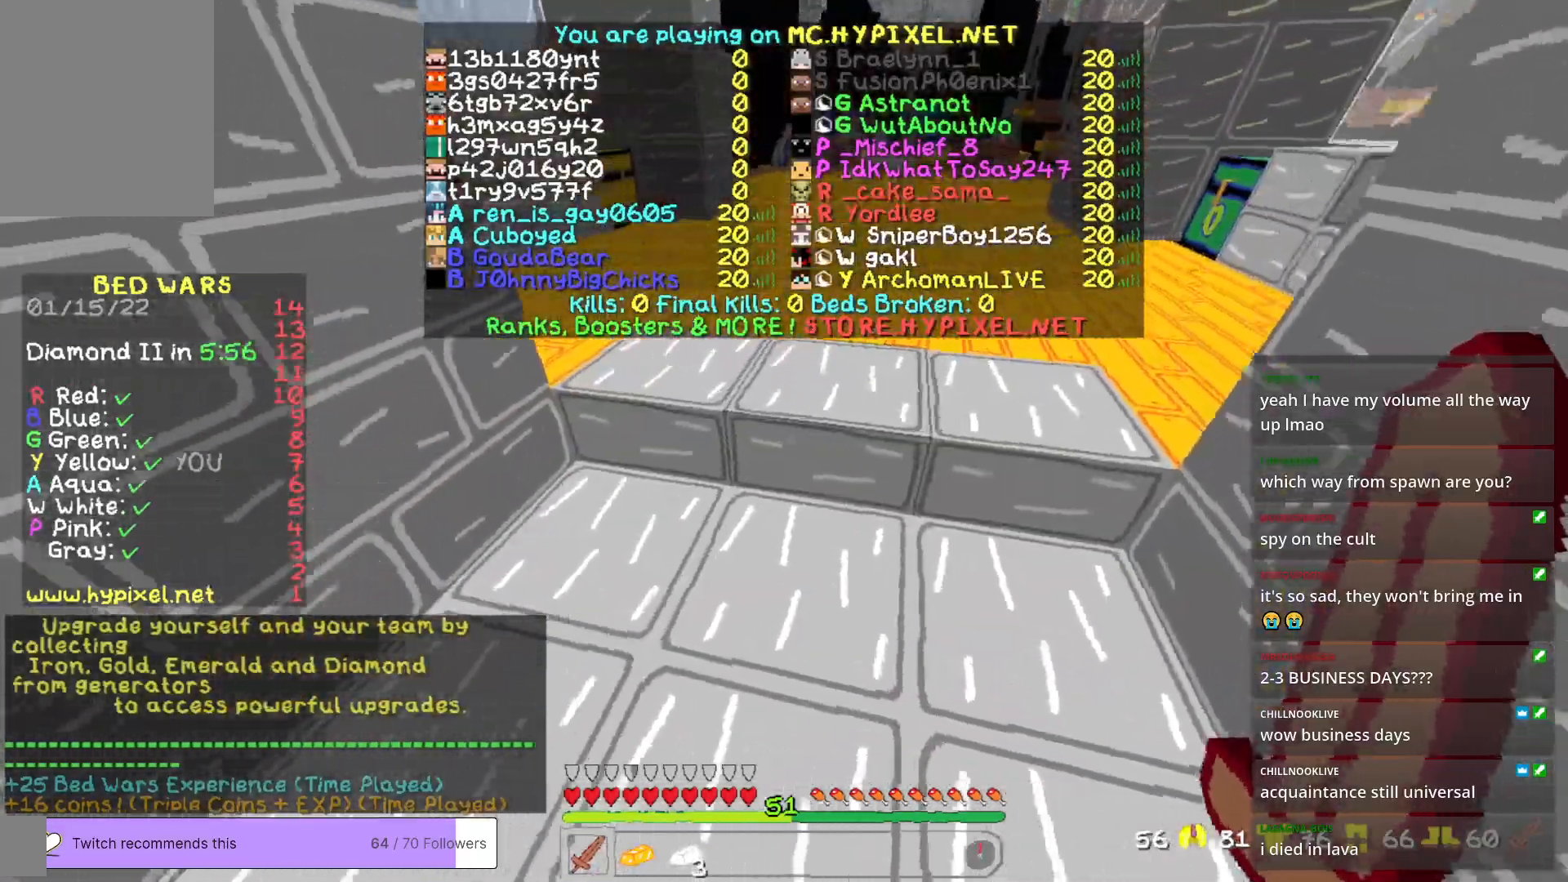
{"keys": ["w"], "mouse": [], "events": [[84, "w", "down"], [401, "a", "up"]]}
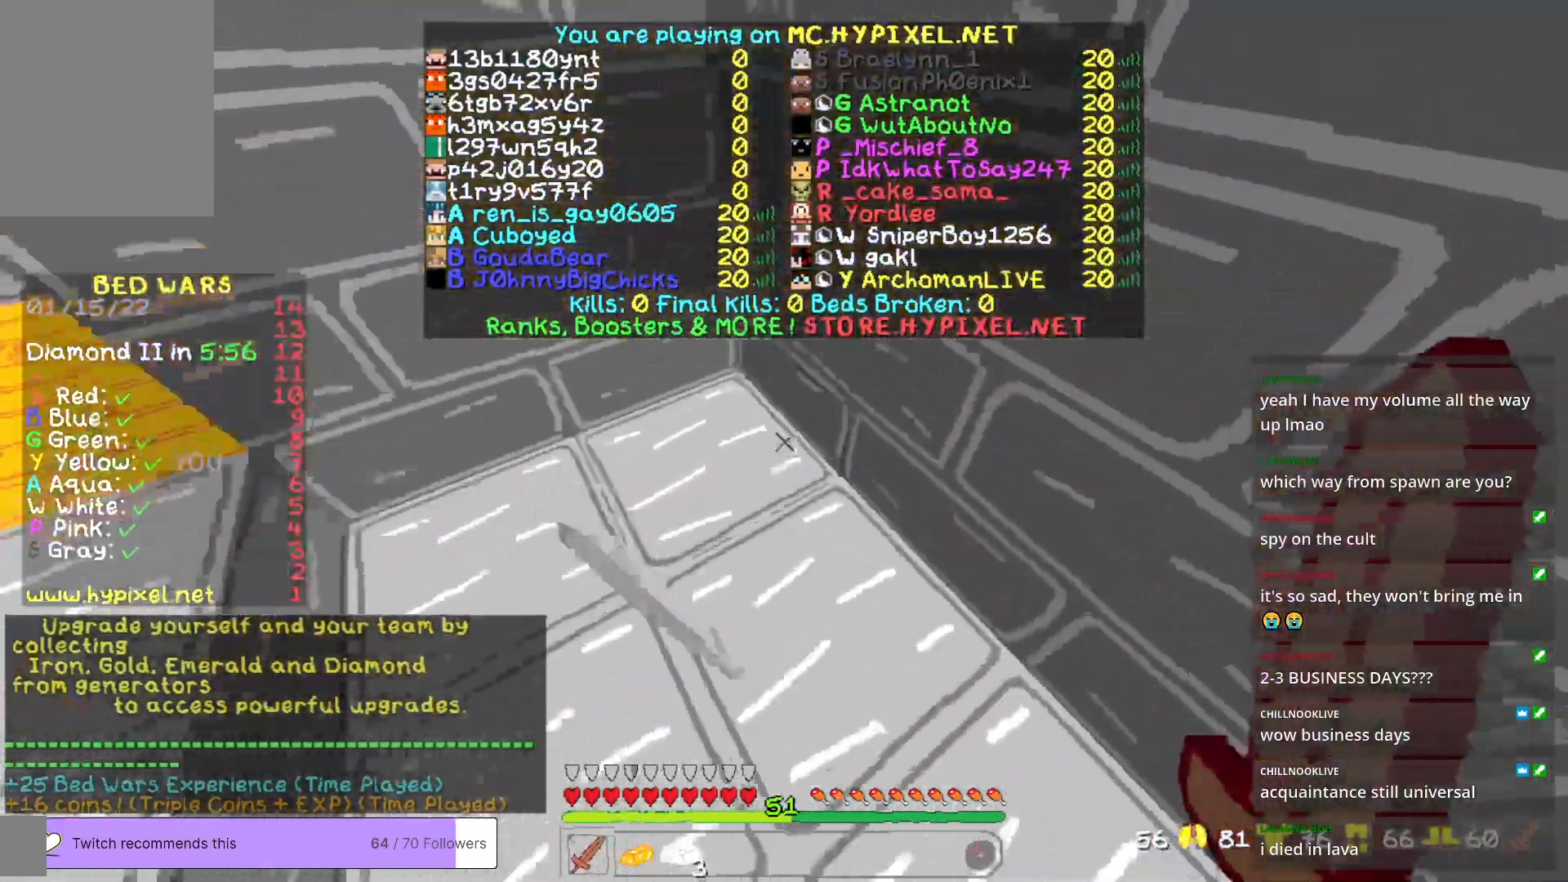
{"keys": ["a", "d", "w"], "mouse": [], "events": [[101, "d", "down"], [501, "a", "down"]]}
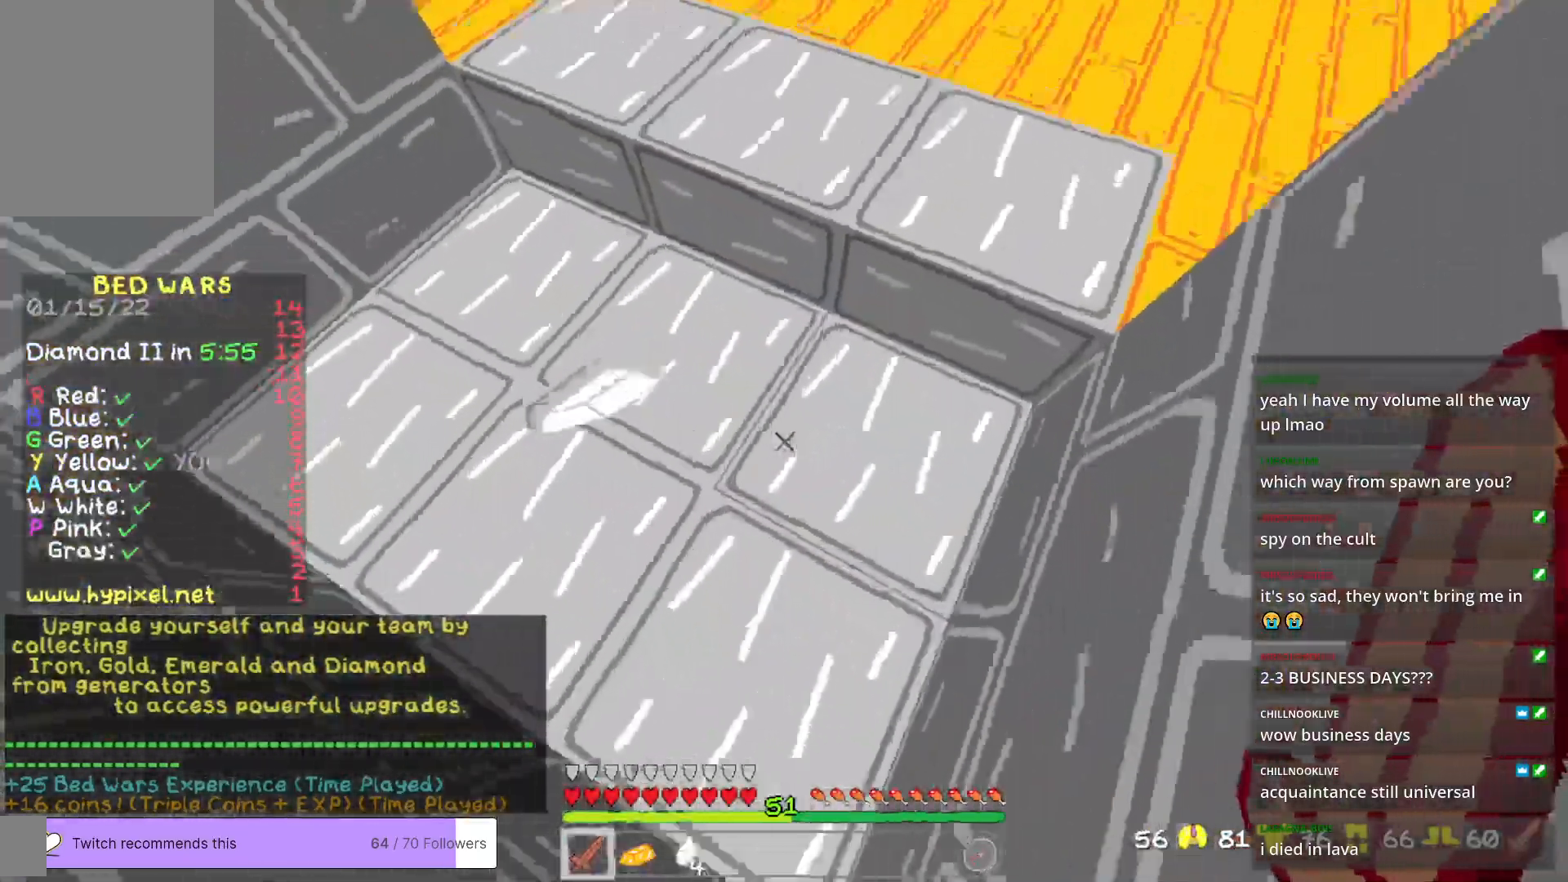
{"keys": ["w"], "mouse": [], "events": [[17, "d", "up"], [468, "a", "up"]]}
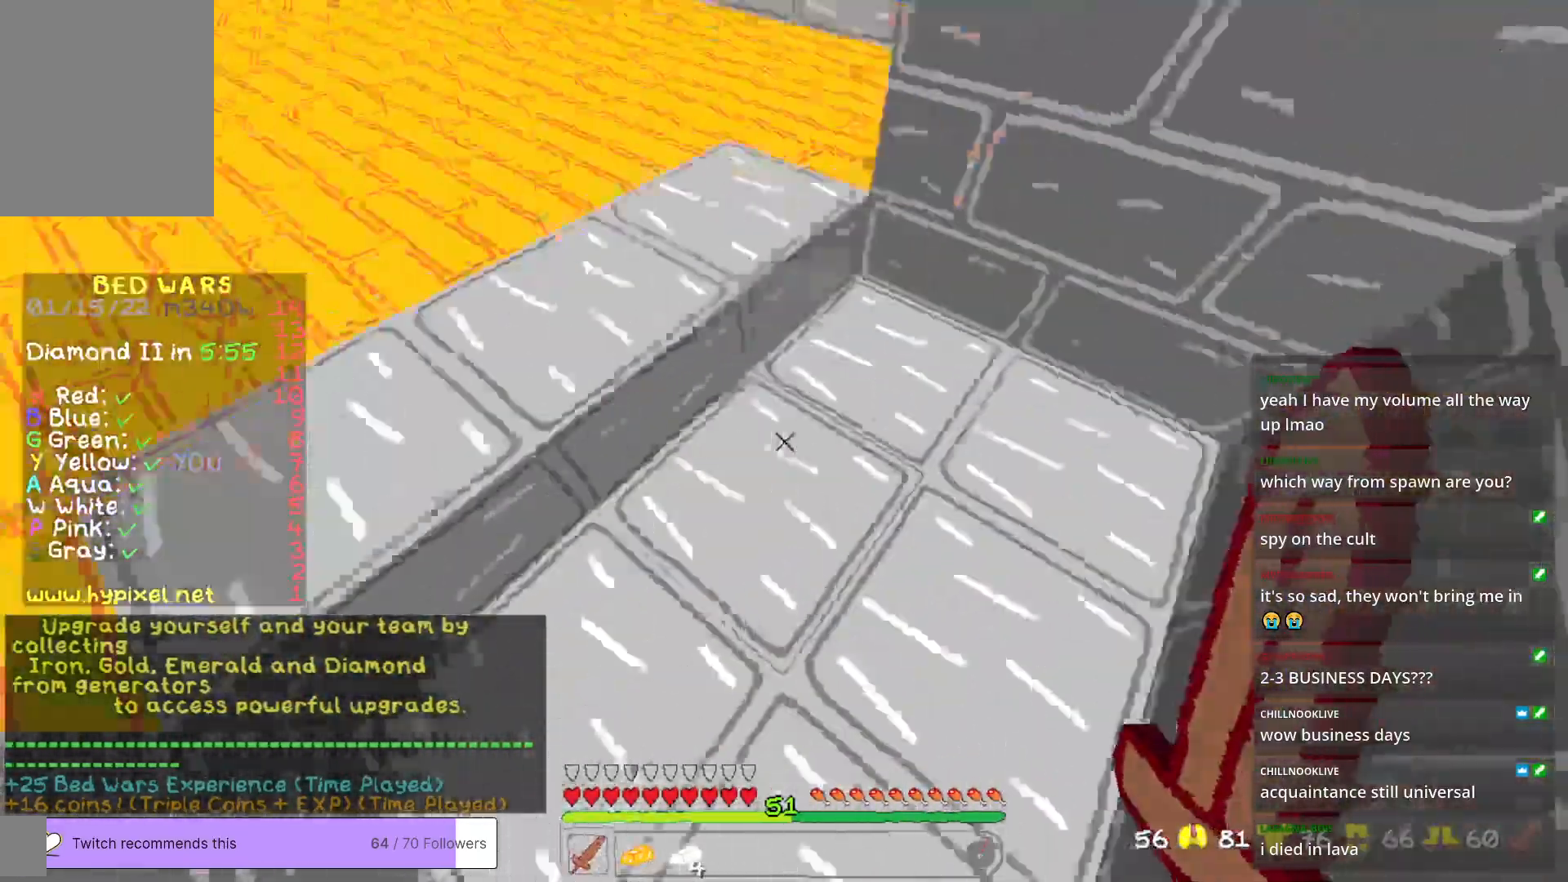
{"keys": ["d", "w"], "mouse": [], "events": [[17, "d", "down"]]}
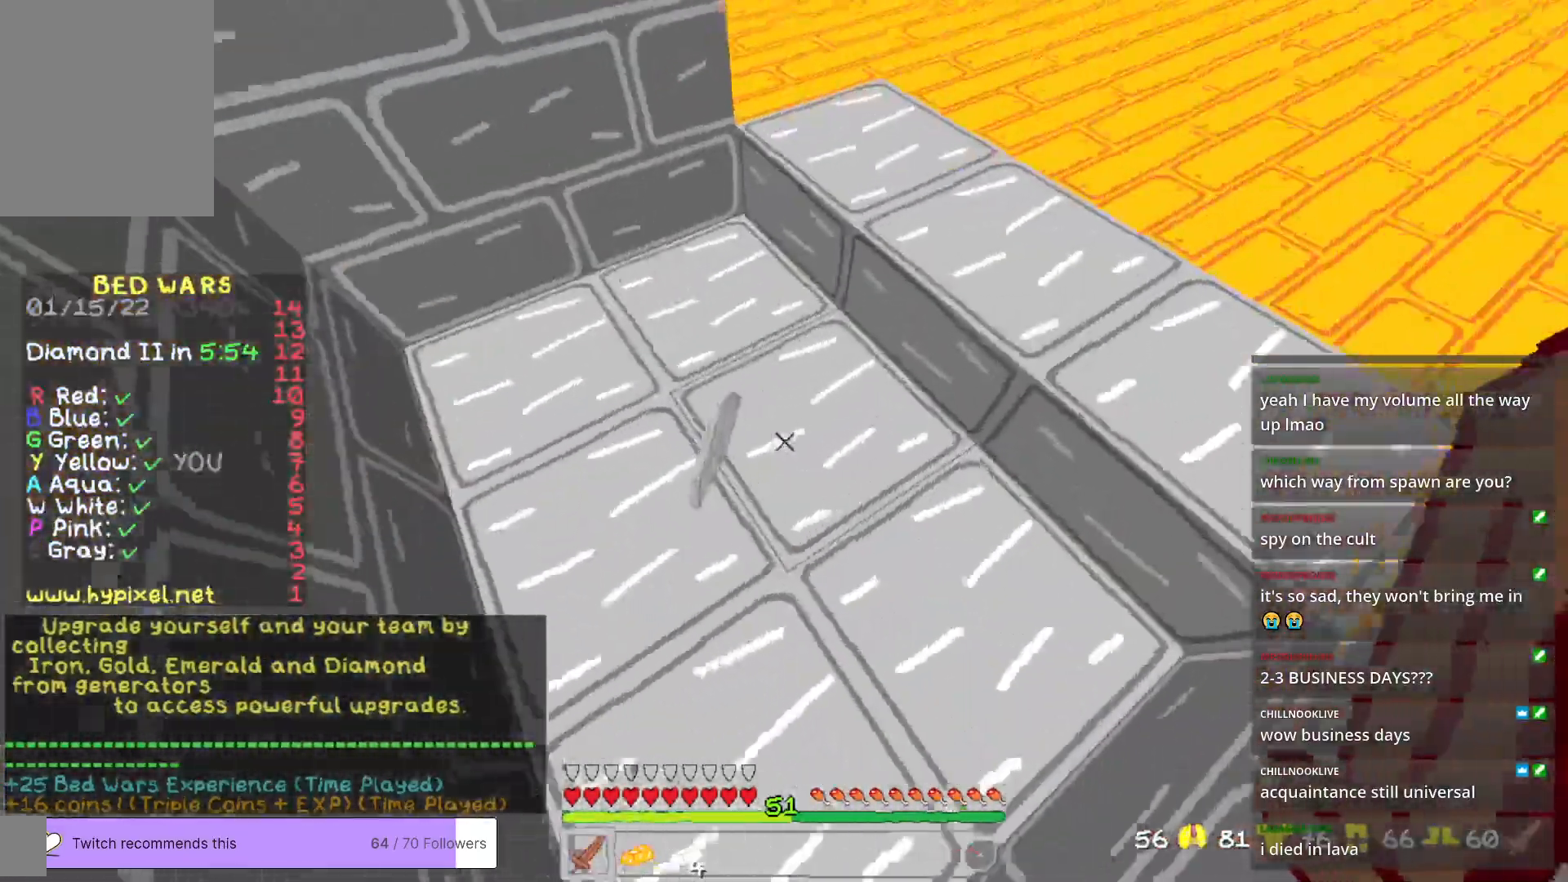
{"keys": ["a"], "mouse": [], "events": [[67, "a", "down"], [201, "d", "up"], [401, "w", "up"]]}
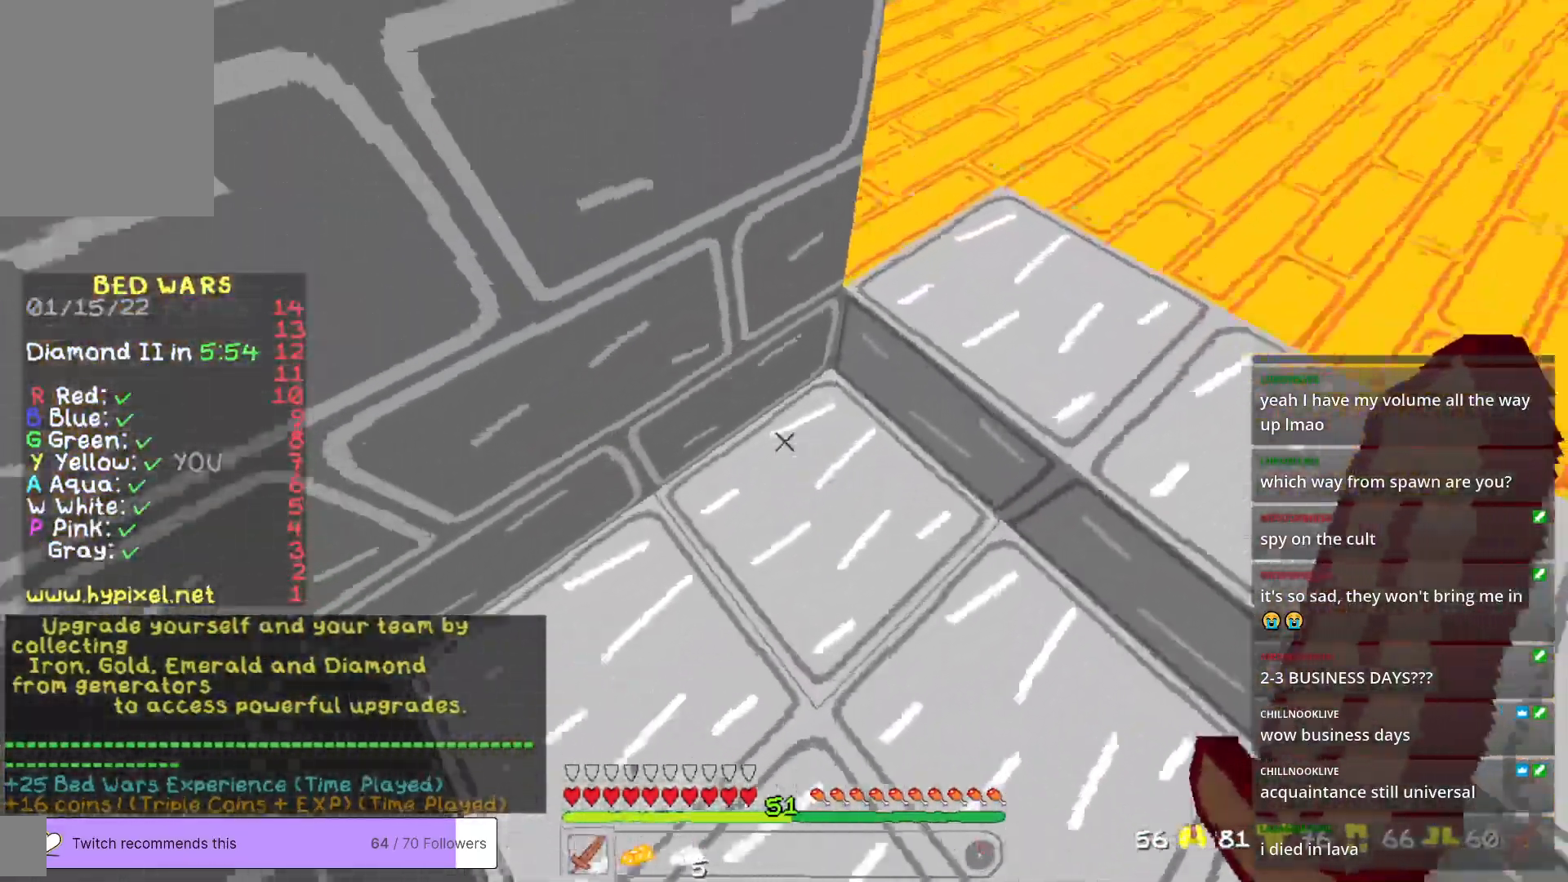
{"keys": ["d", "w"], "mouse": [], "events": [[184, "a", "up"], [184, "d", "down"], [351, "w", "down"]]}
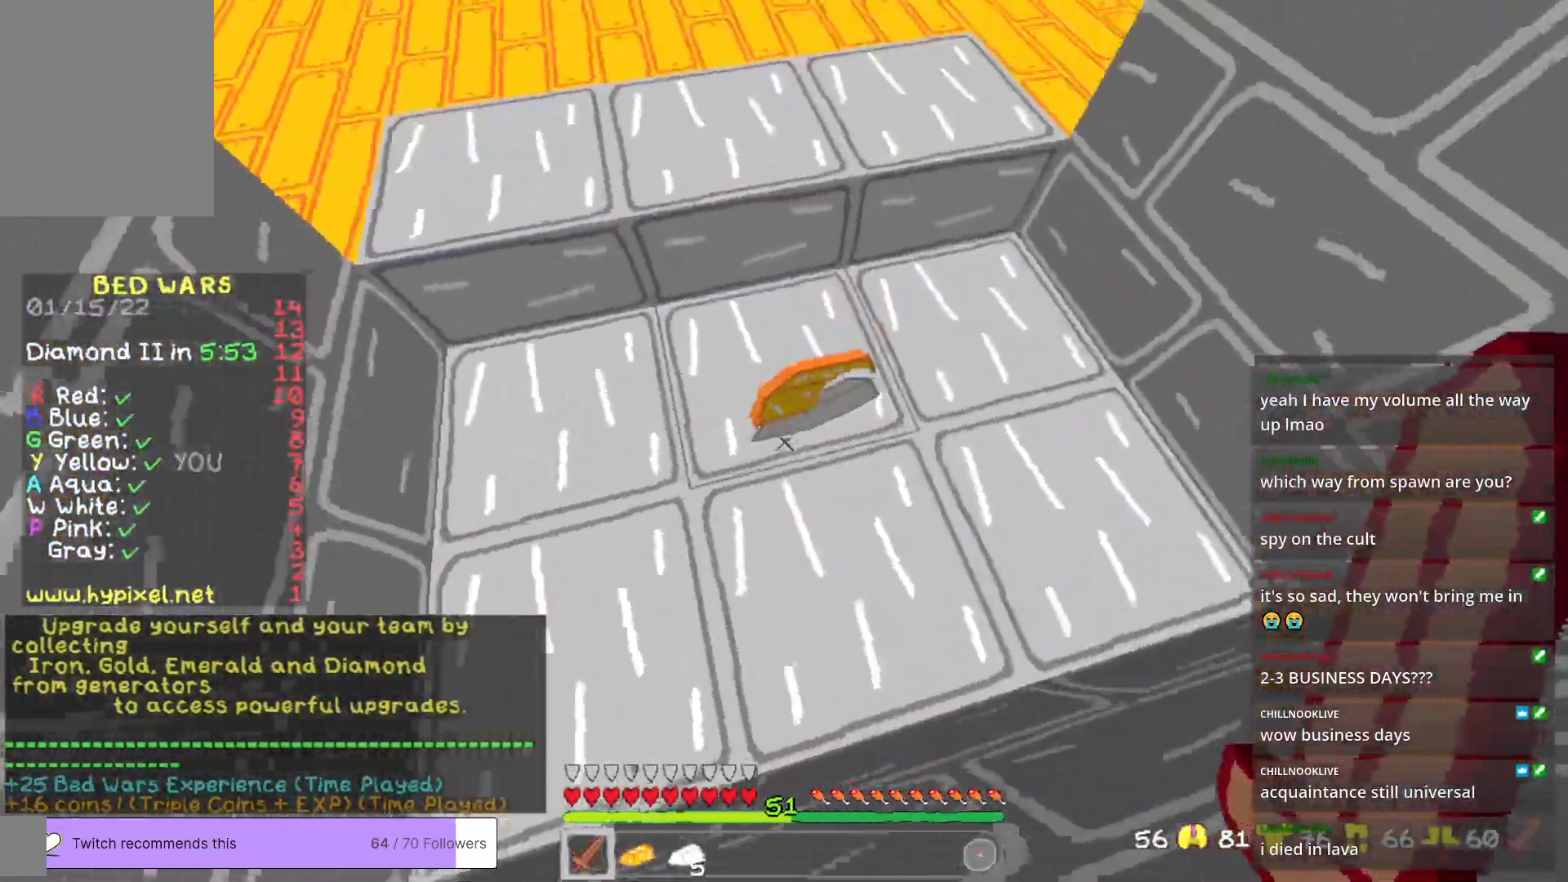
{"keys": ["a"], "mouse": [], "events": [[251, "a", "down"], [318, "d", "up"], [418, "w", "up"]]}
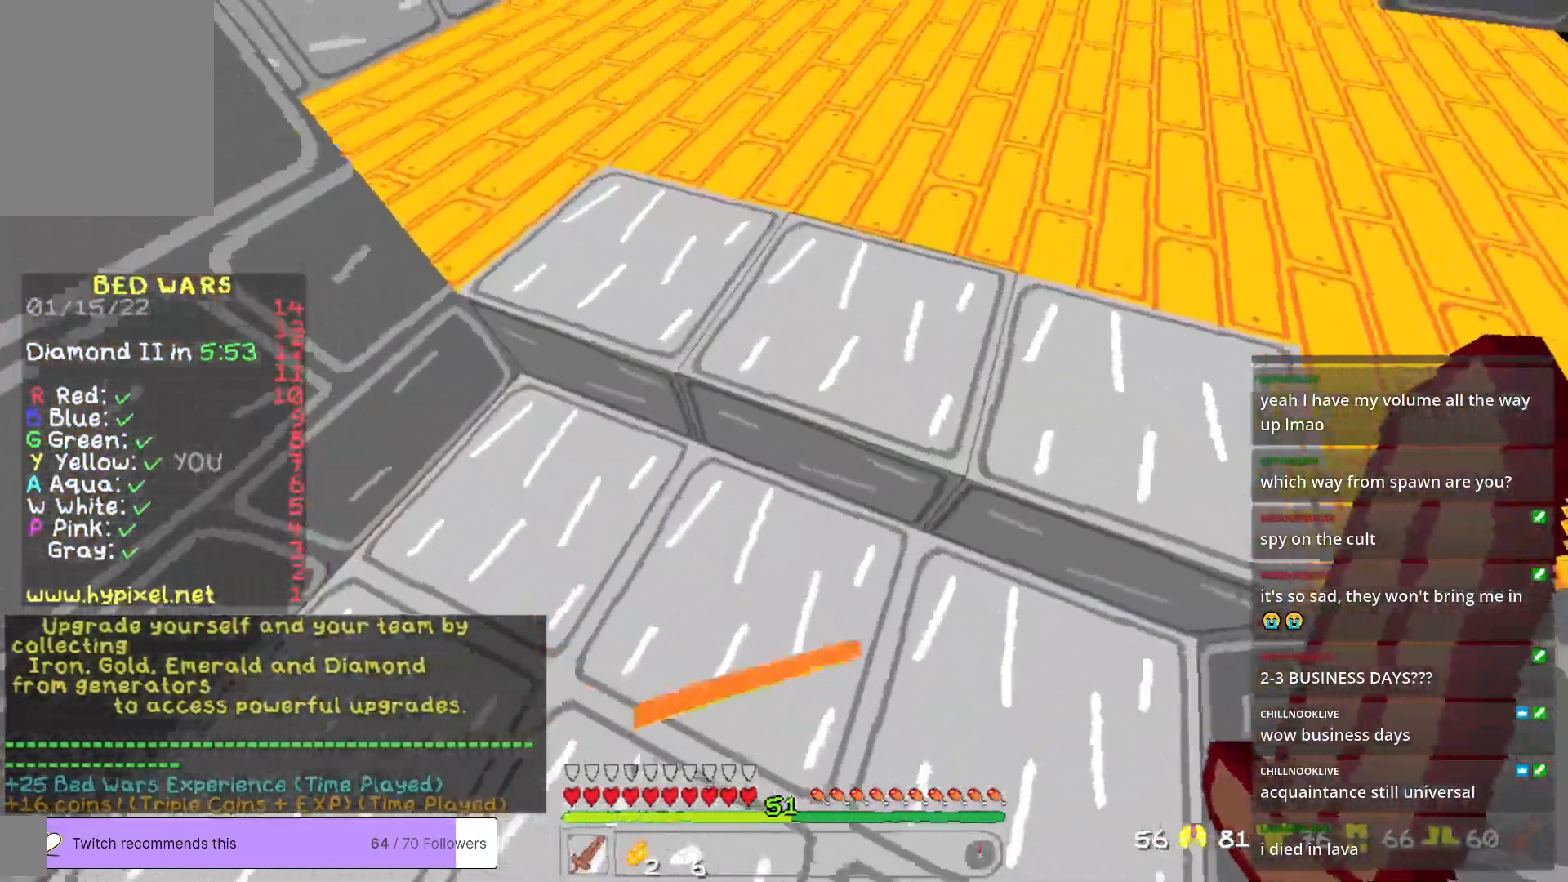
{"keys": ["d", "s"], "mouse": [], "events": [[201, "s", "down"], [301, "a", "up"], [418, "d", "down"]]}
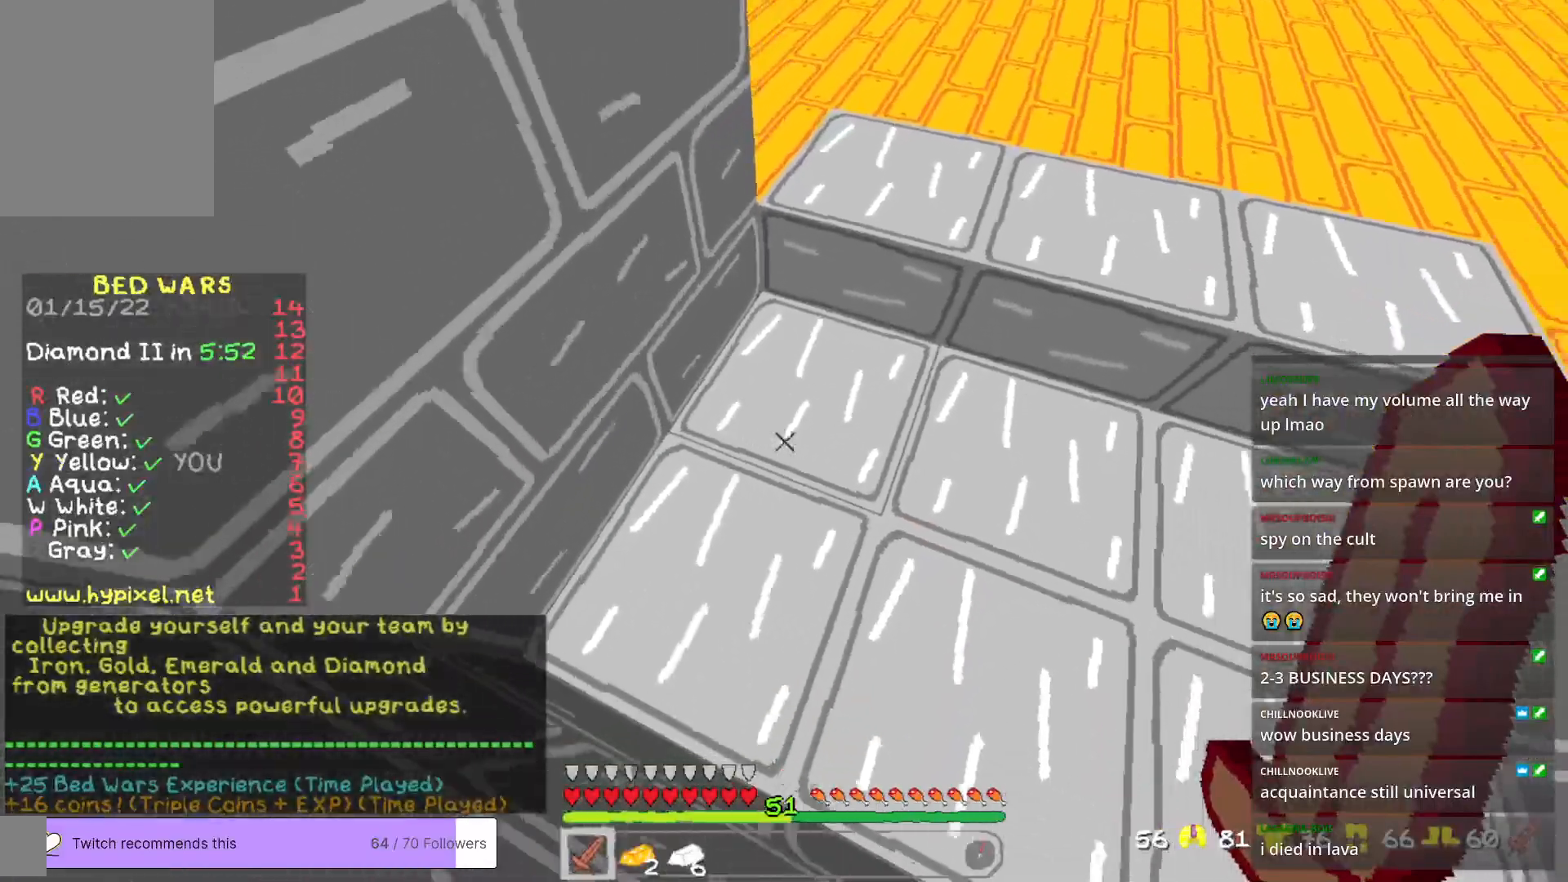
{"keys": ["a"], "mouse": [], "events": [[17, "s", "up"], [334, "a", "down"], [418, "d", "up"]]}
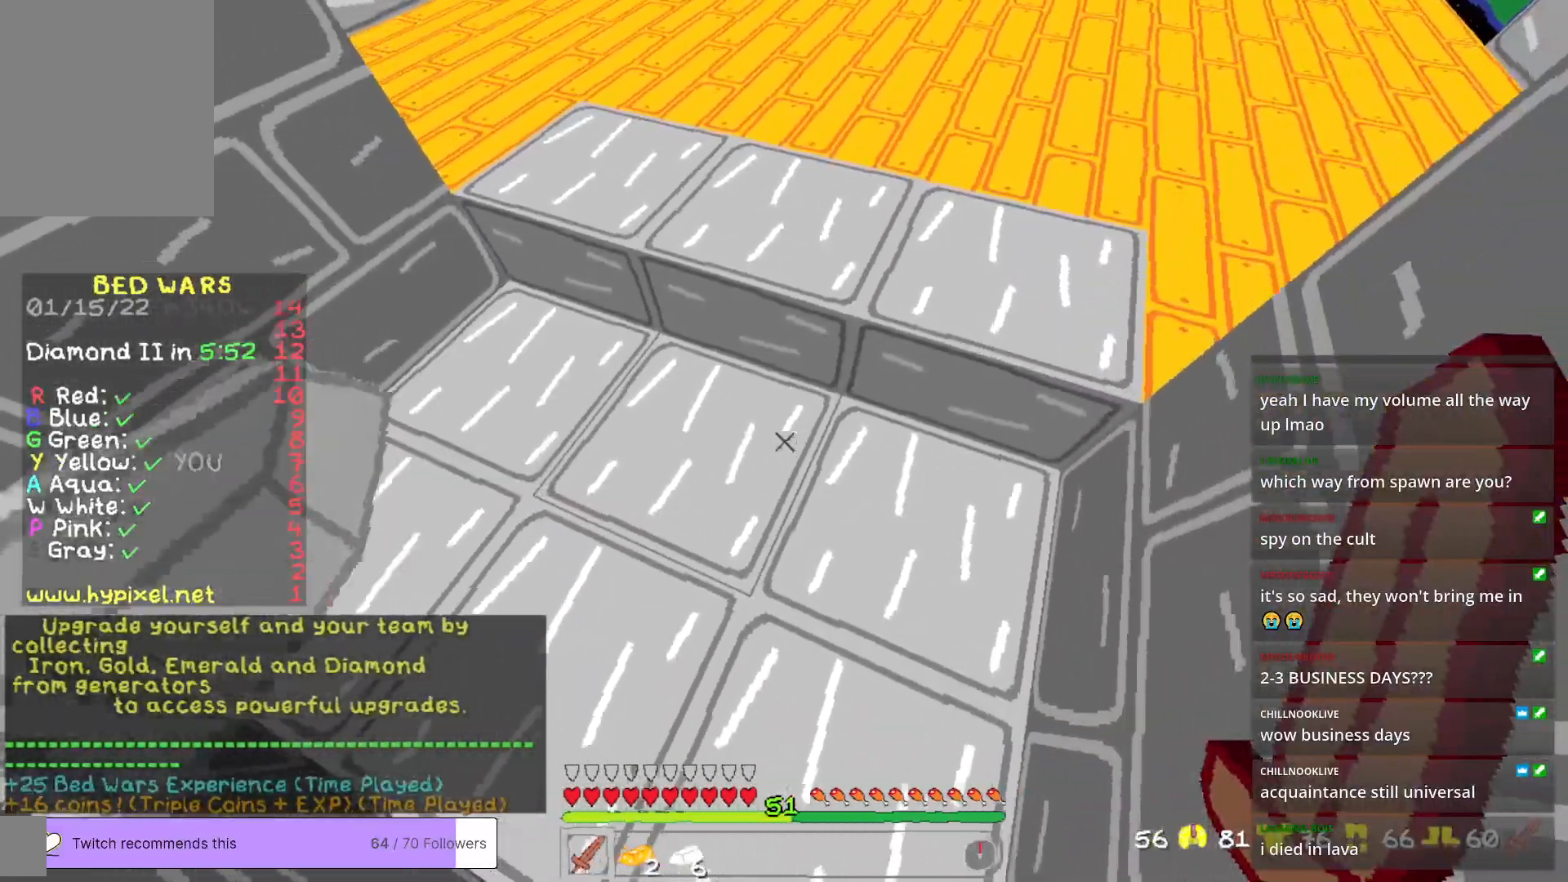
{"keys": ["d"], "mouse": [], "events": [[318, "d", "down"], [401, "a", "up"]]}
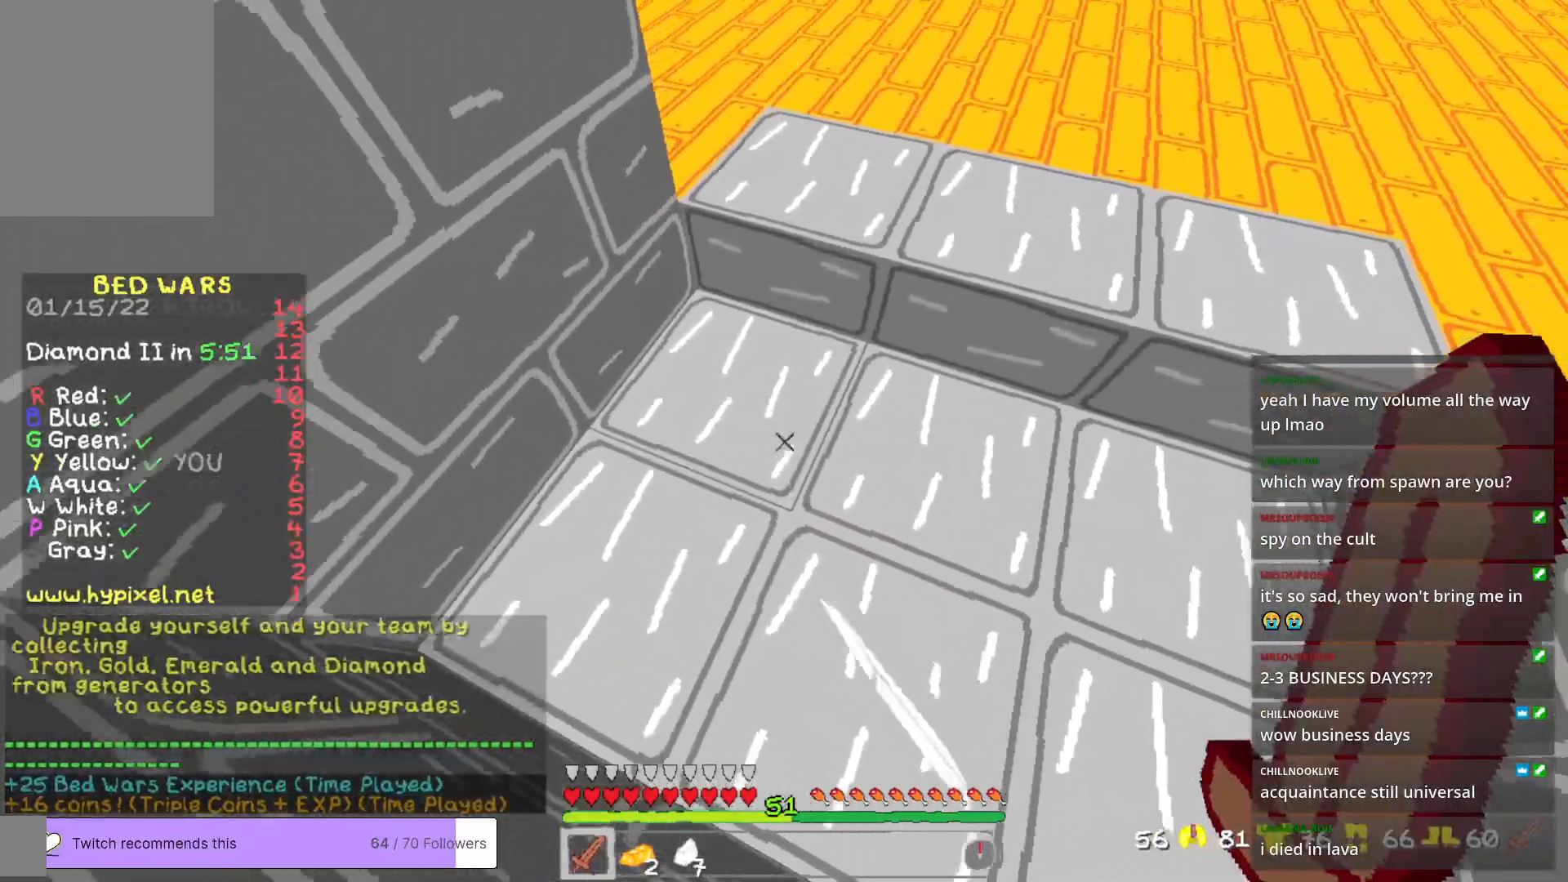
{"keys": ["a"], "mouse": [], "events": [[150, "a", "down"], [317, "d", "up"]]}
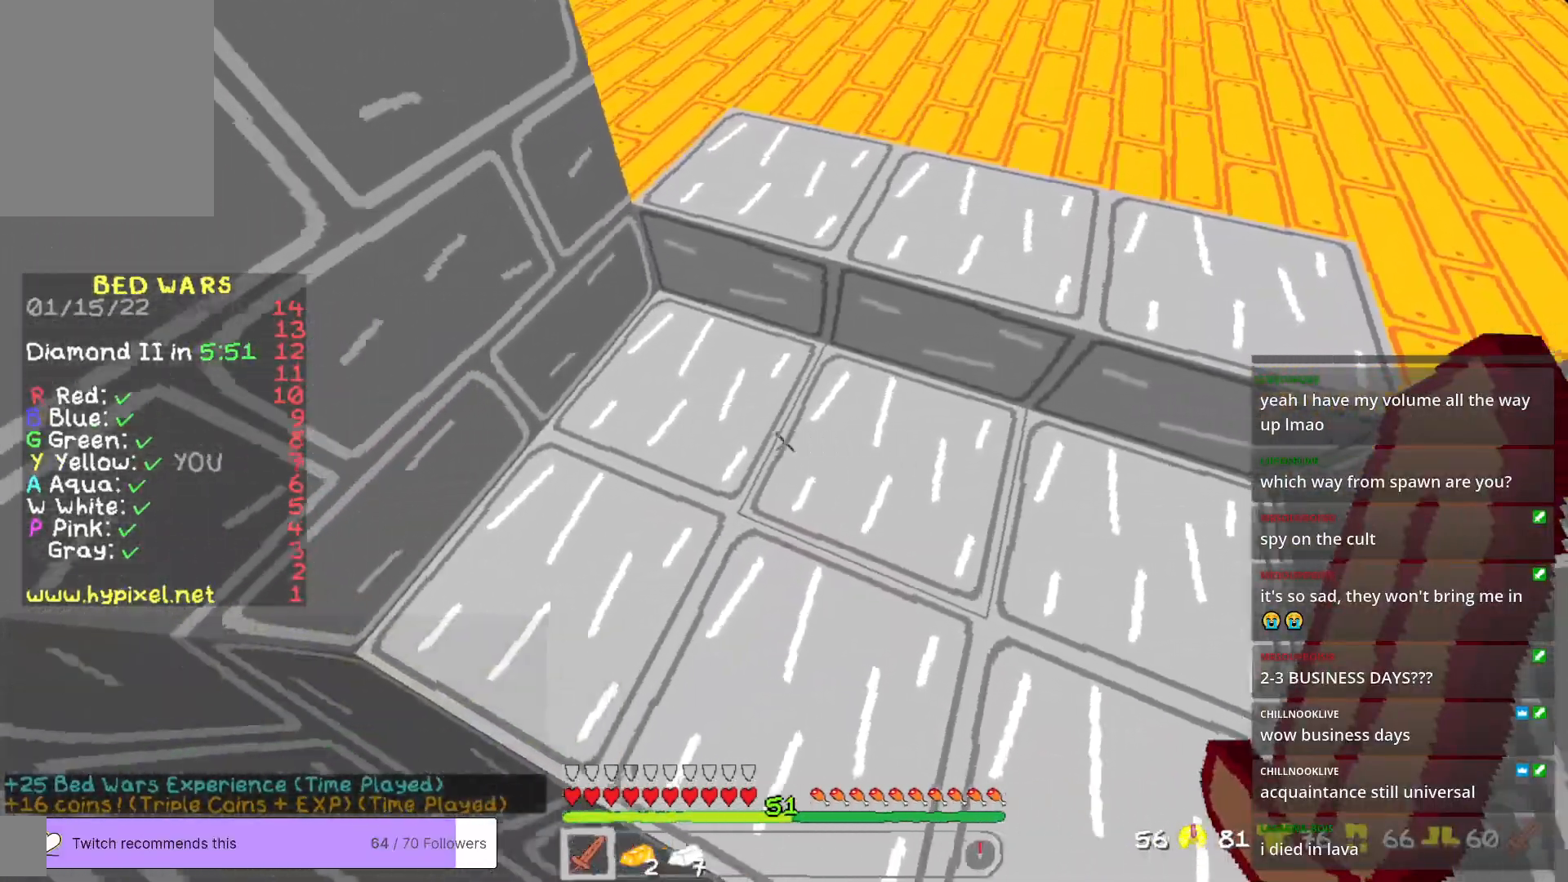
{"keys": ["d"], "mouse": [], "events": [[200, "d", "down"], [267, "a", "up"]]}
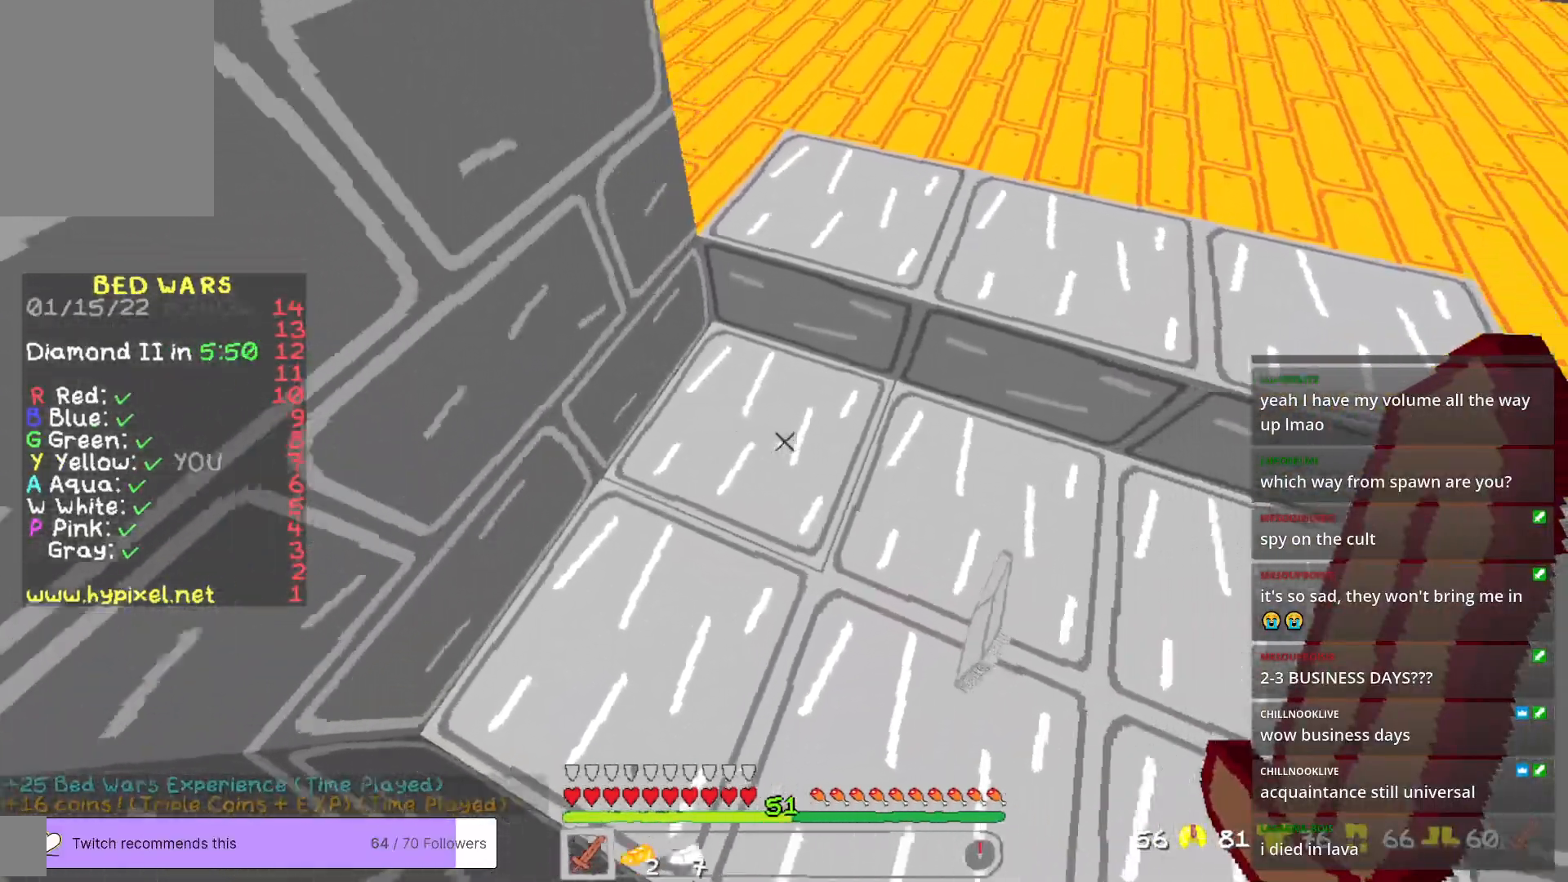
{"keys": ["a"], "mouse": [], "events": [[317, "a", "down"], [400, "d", "up"]]}
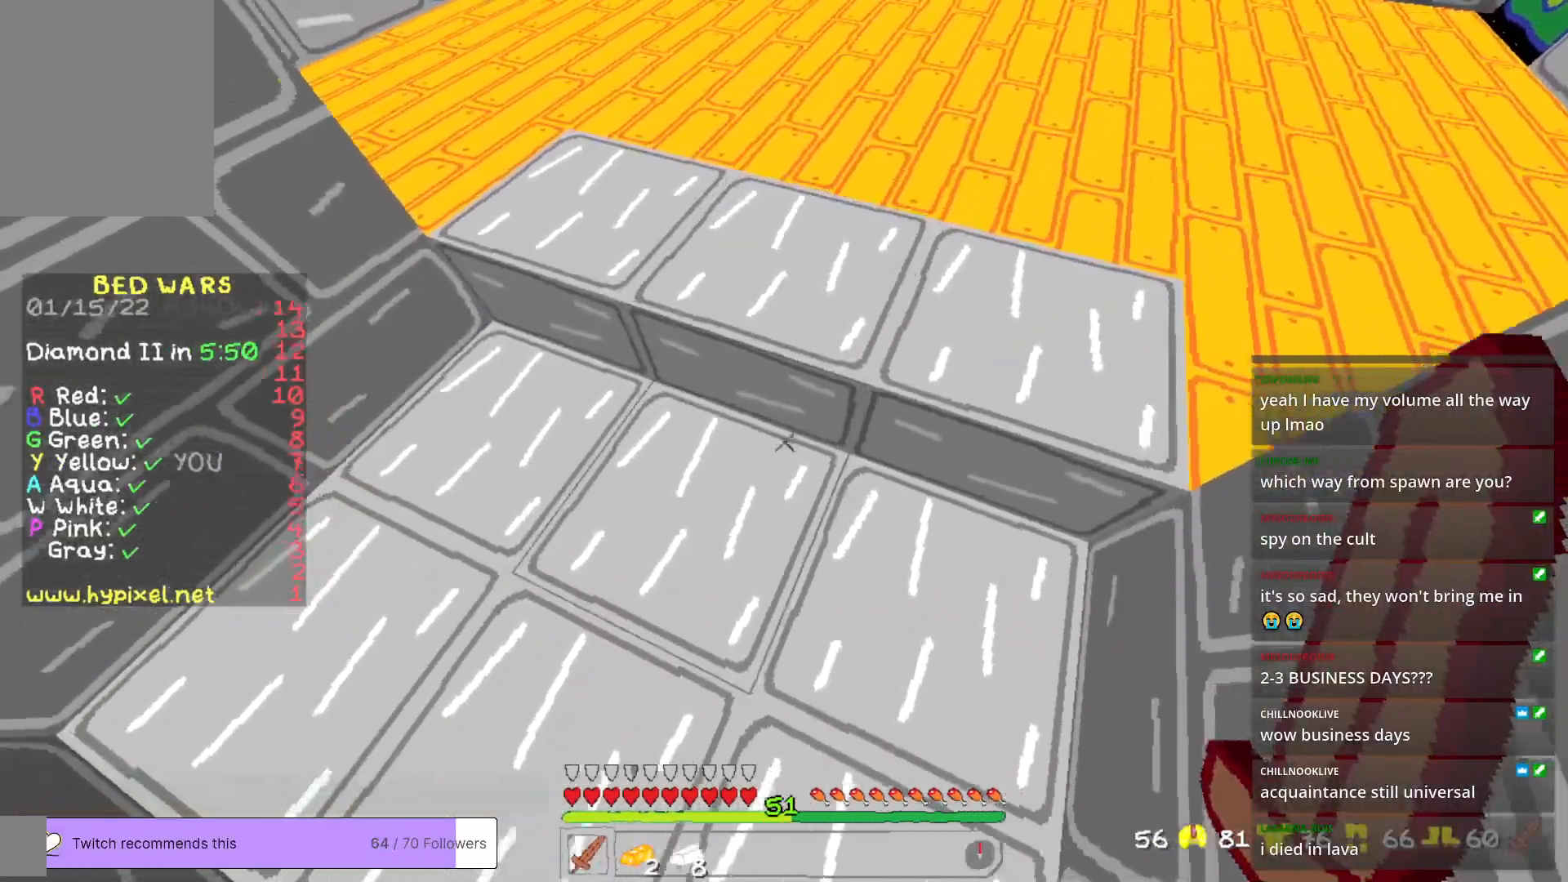
{"keys": ["d", "w"], "mouse": [], "events": [[217, "w", "down"], [284, "a", "up"], [451, "d", "down"]]}
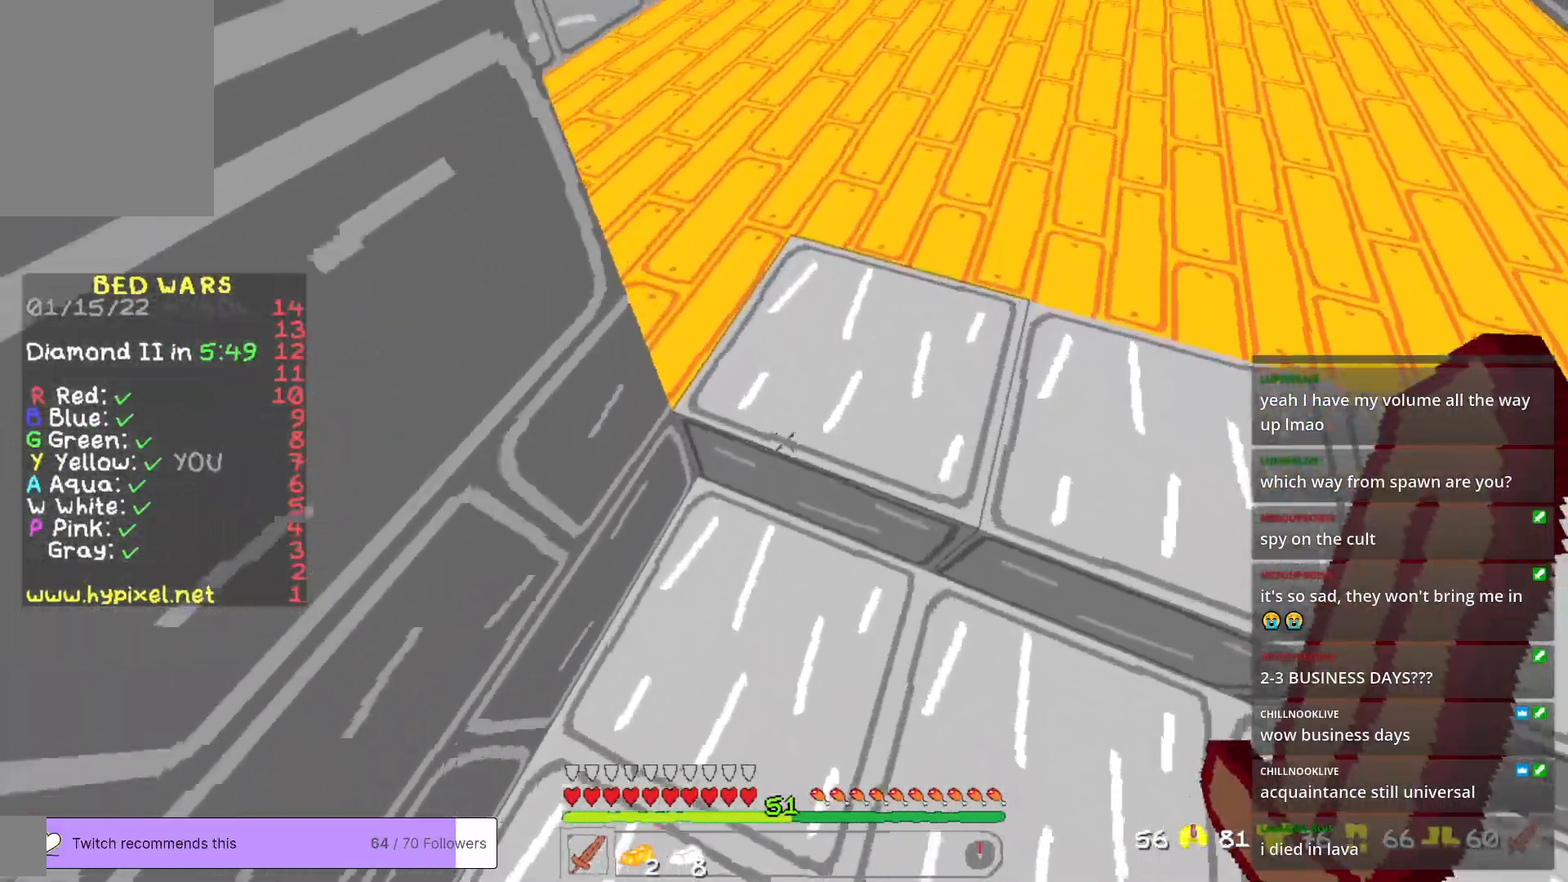
{"keys": ["a", "s"], "mouse": [], "events": [[16, "w", "up"], [133, "s", "down"], [434, "a", "down"], [451, "d", "up"]]}
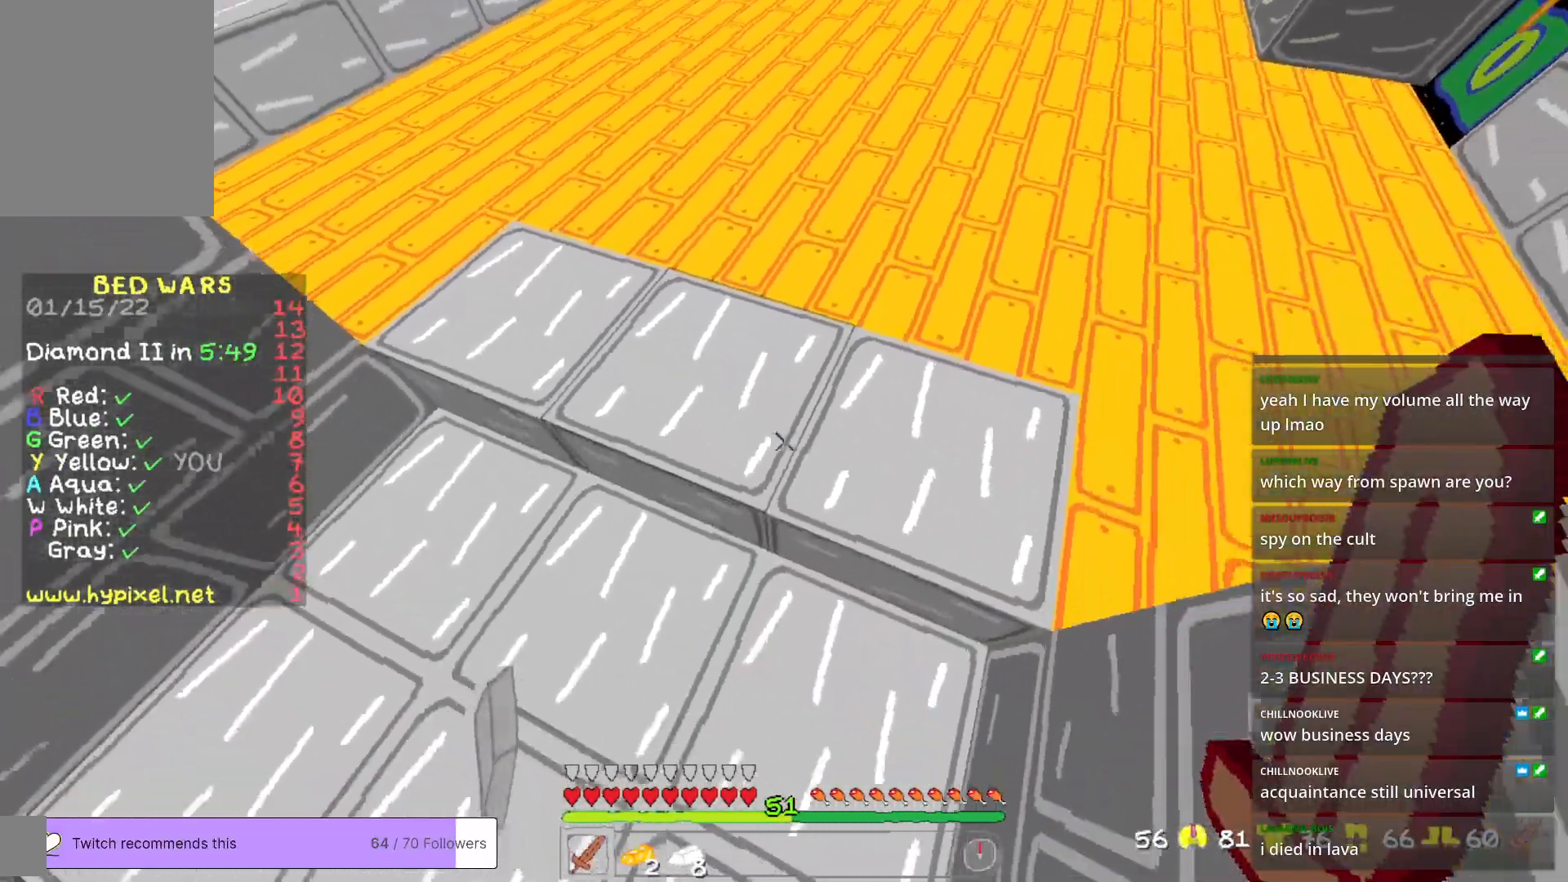
{"keys": ["a", "w"], "mouse": [], "events": [[267, "s", "up"], [400, "w", "down"]]}
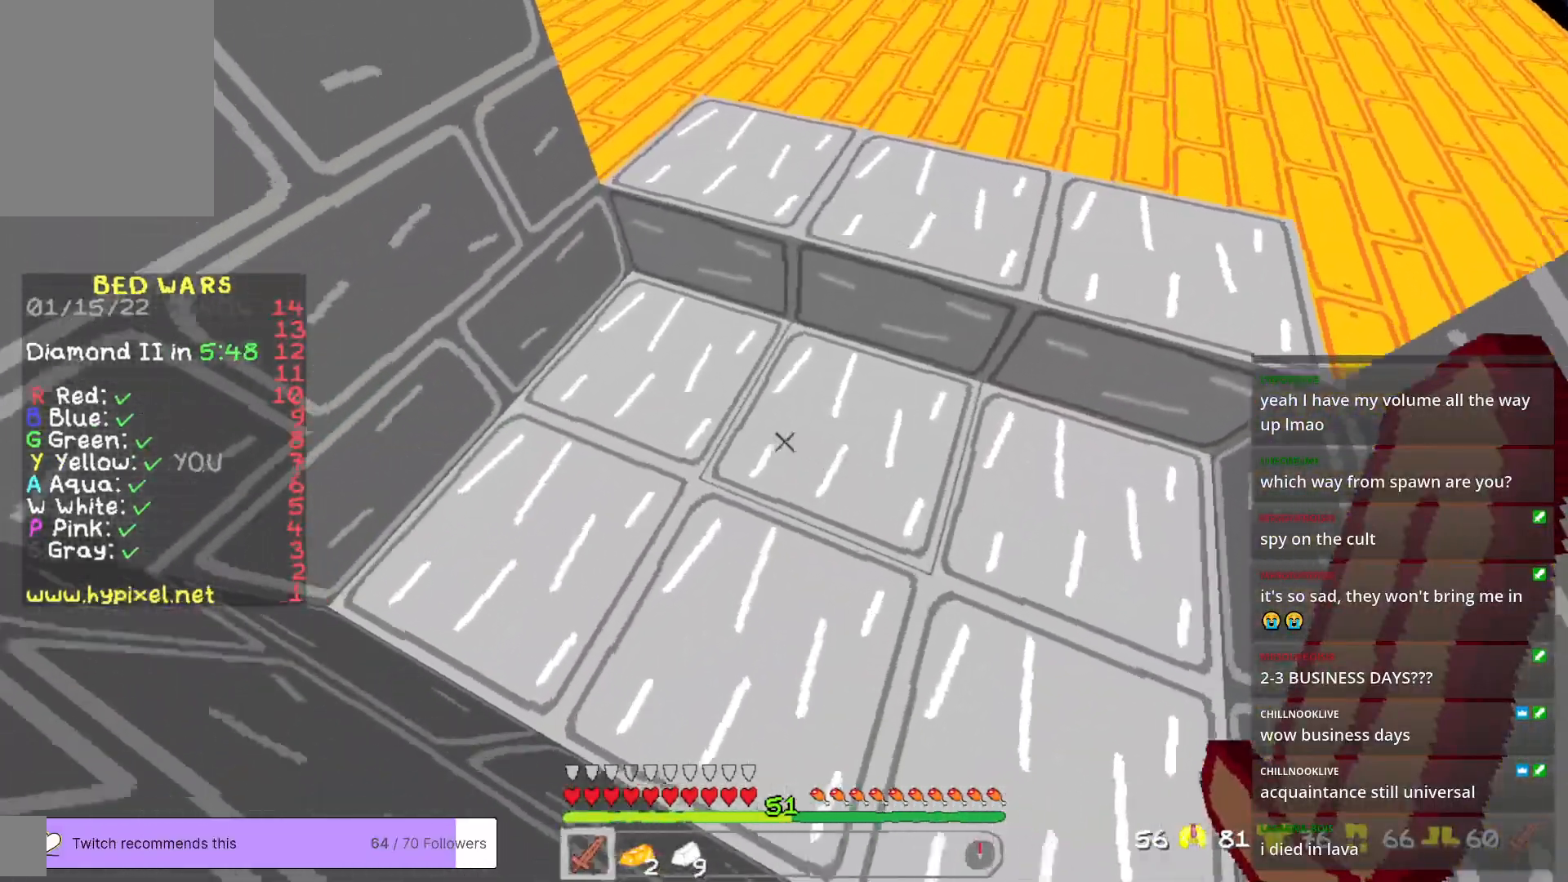
{"keys": ["a", "d"], "mouse": [], "events": [[100, "a", "up"], [100, "d", "down"], [233, "w", "up"], [434, "a", "down"]]}
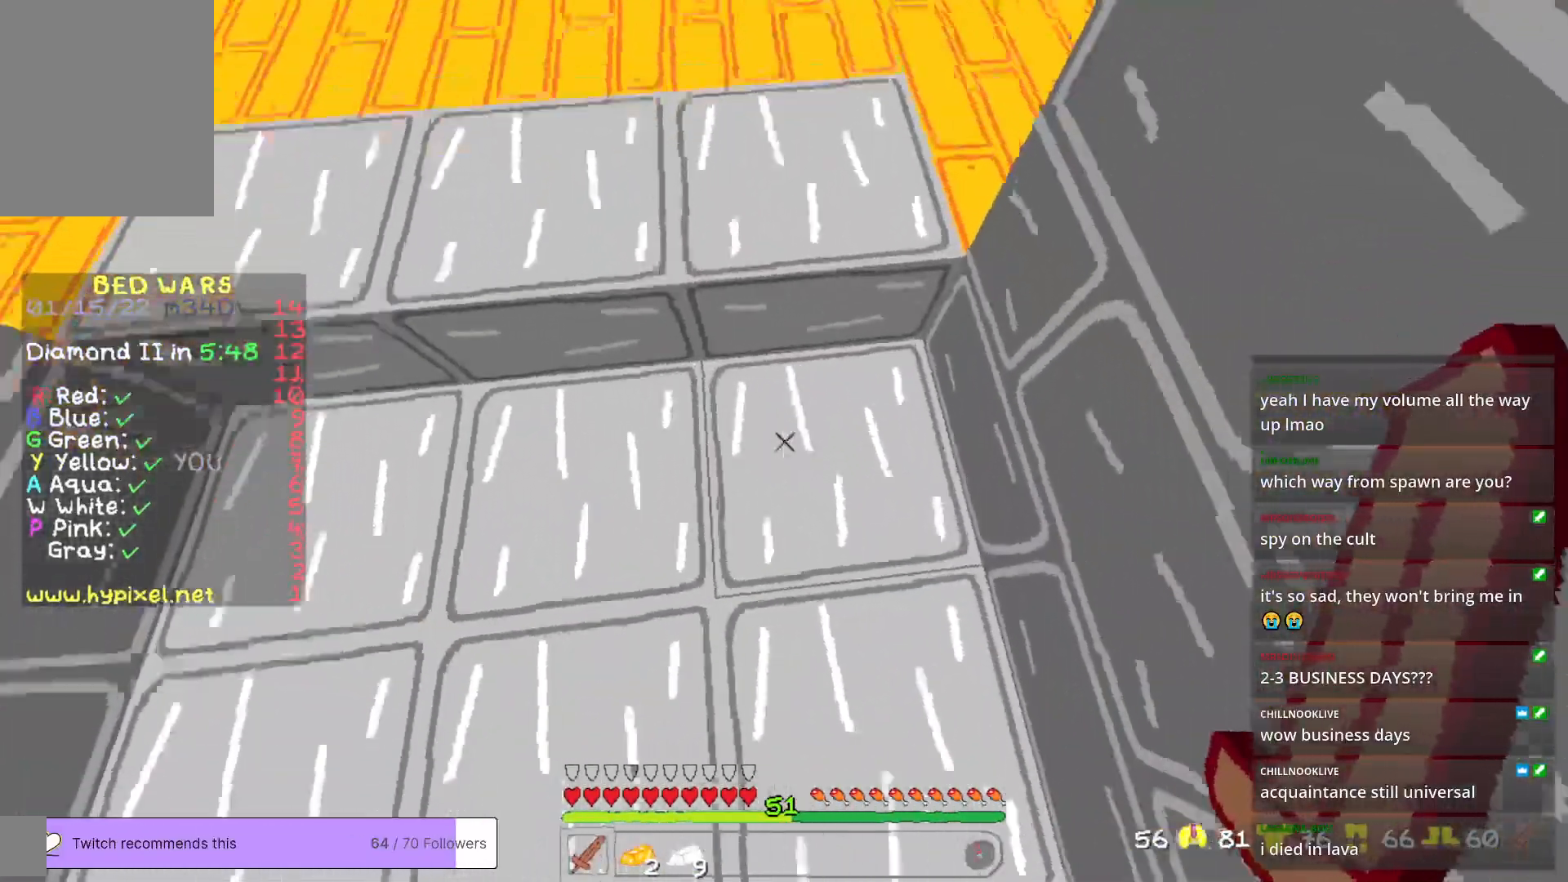
{"keys": ["d"], "mouse": [], "events": [[83, "d", "up"], [400, "d", "down"], [501, "a", "up"]]}
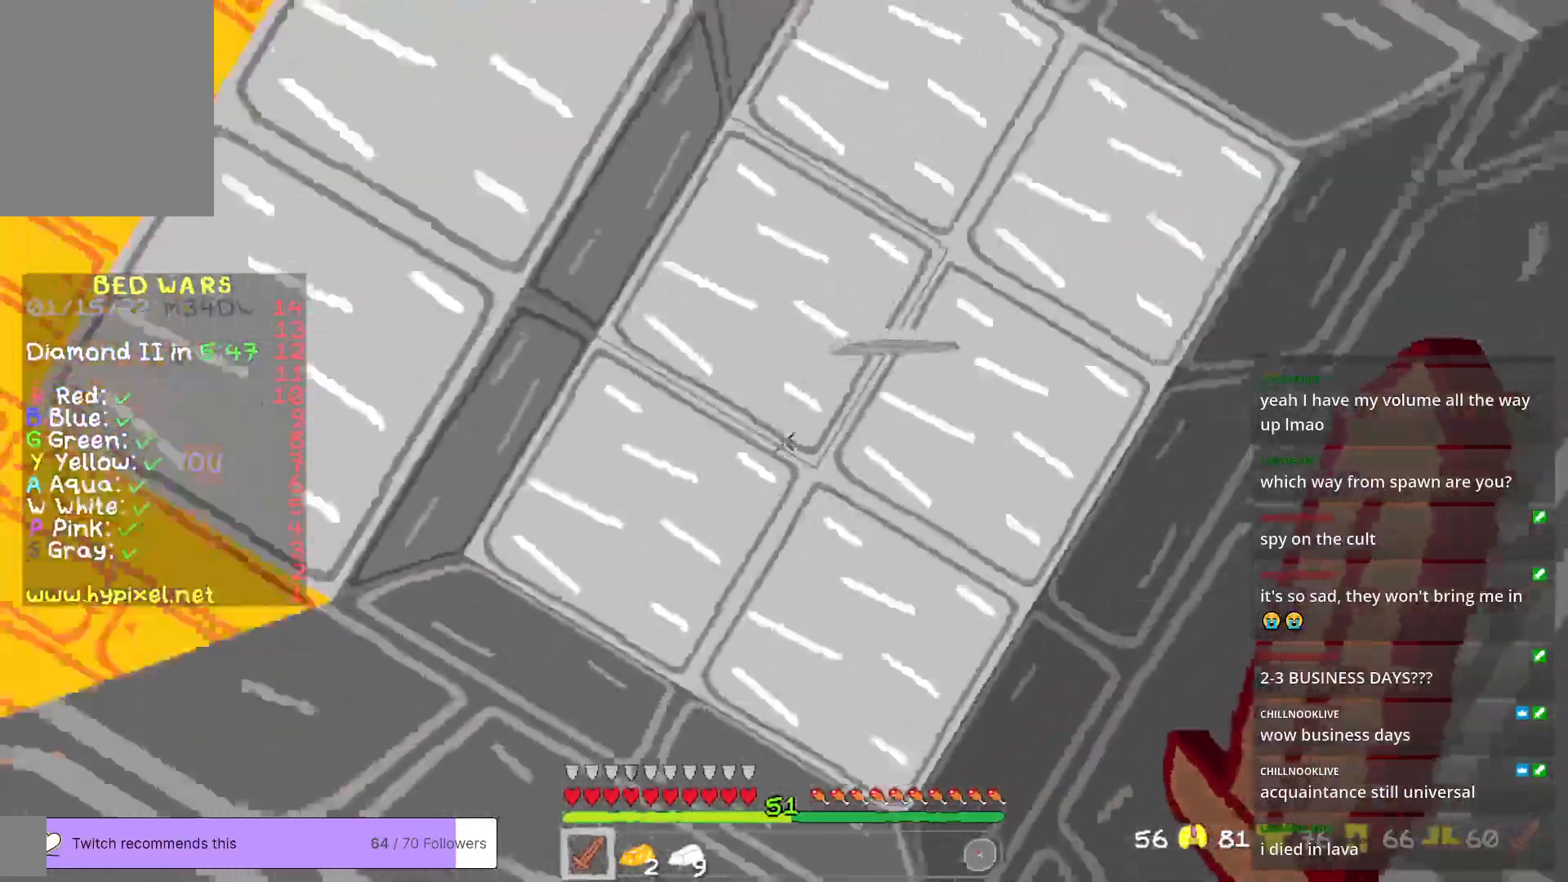
{"keys": ["d", "w"], "mouse": [], "events": [[183, "w", "down"]]}
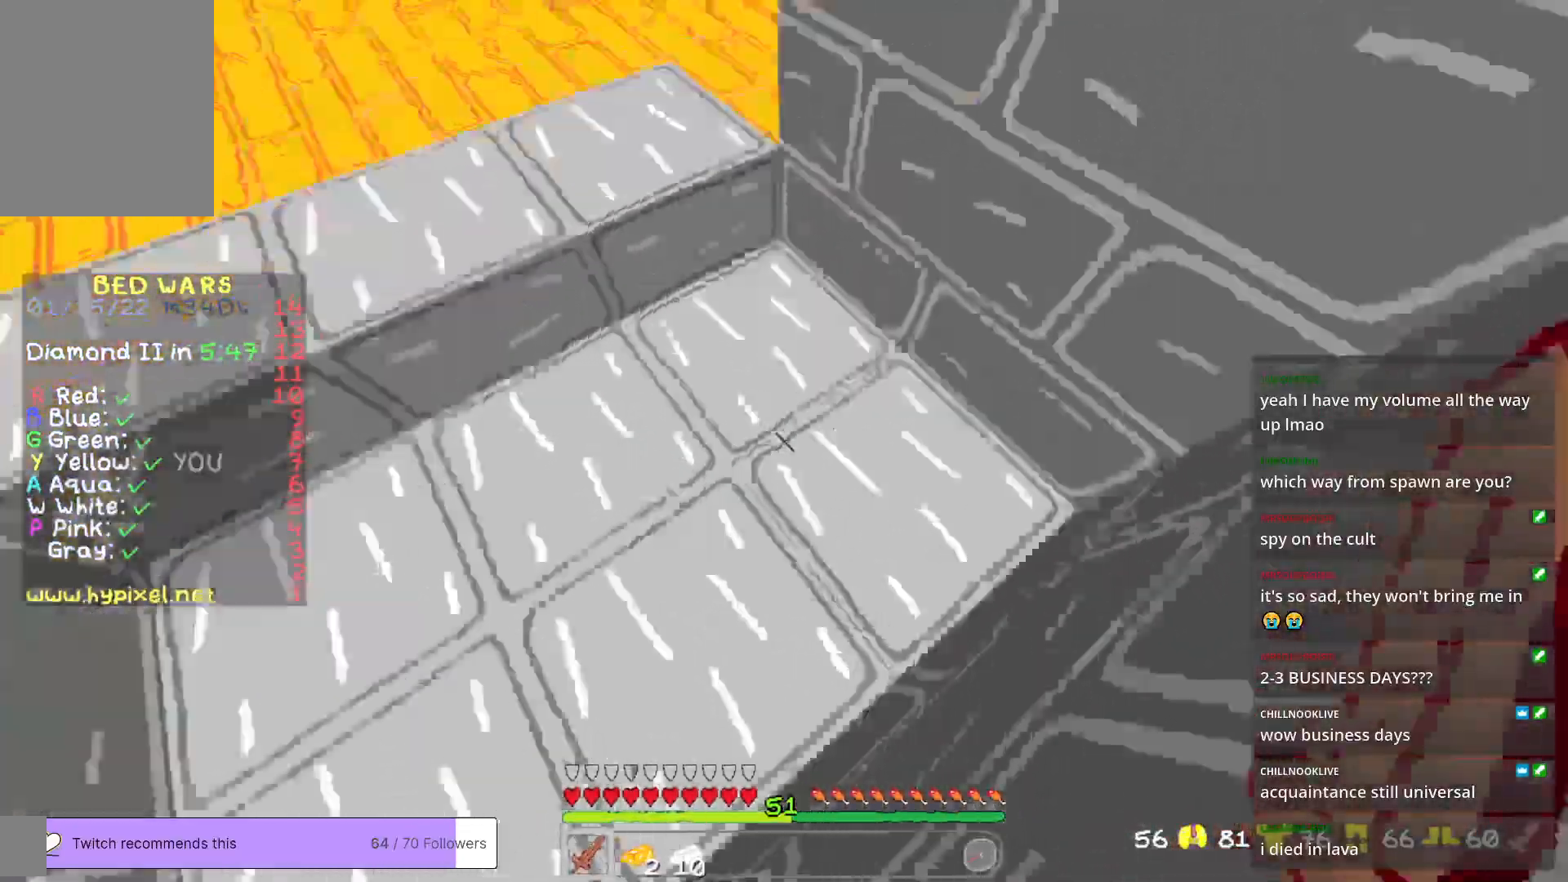
{"keys": ["a", "w"], "mouse": [], "events": [[150, "d", "up"], [267, "a", "down"]]}
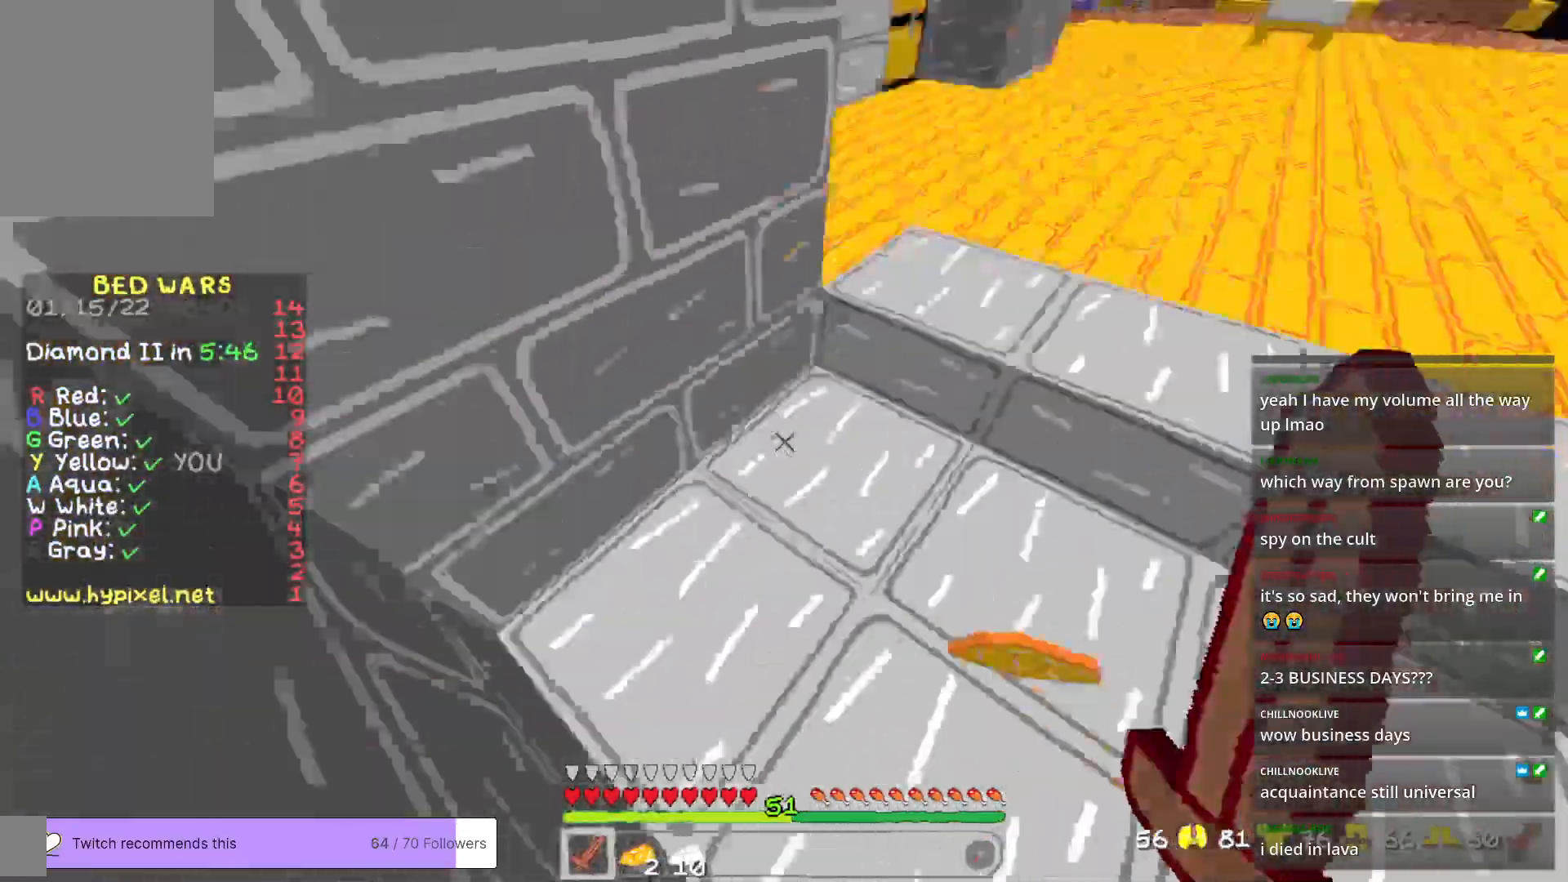
{"keys": ["a"], "mouse": [], "events": [[100, "a", "up"], [133, "d", "down"], [417, "a", "down"], [484, "d", "up"], [501, "w", "up"]]}